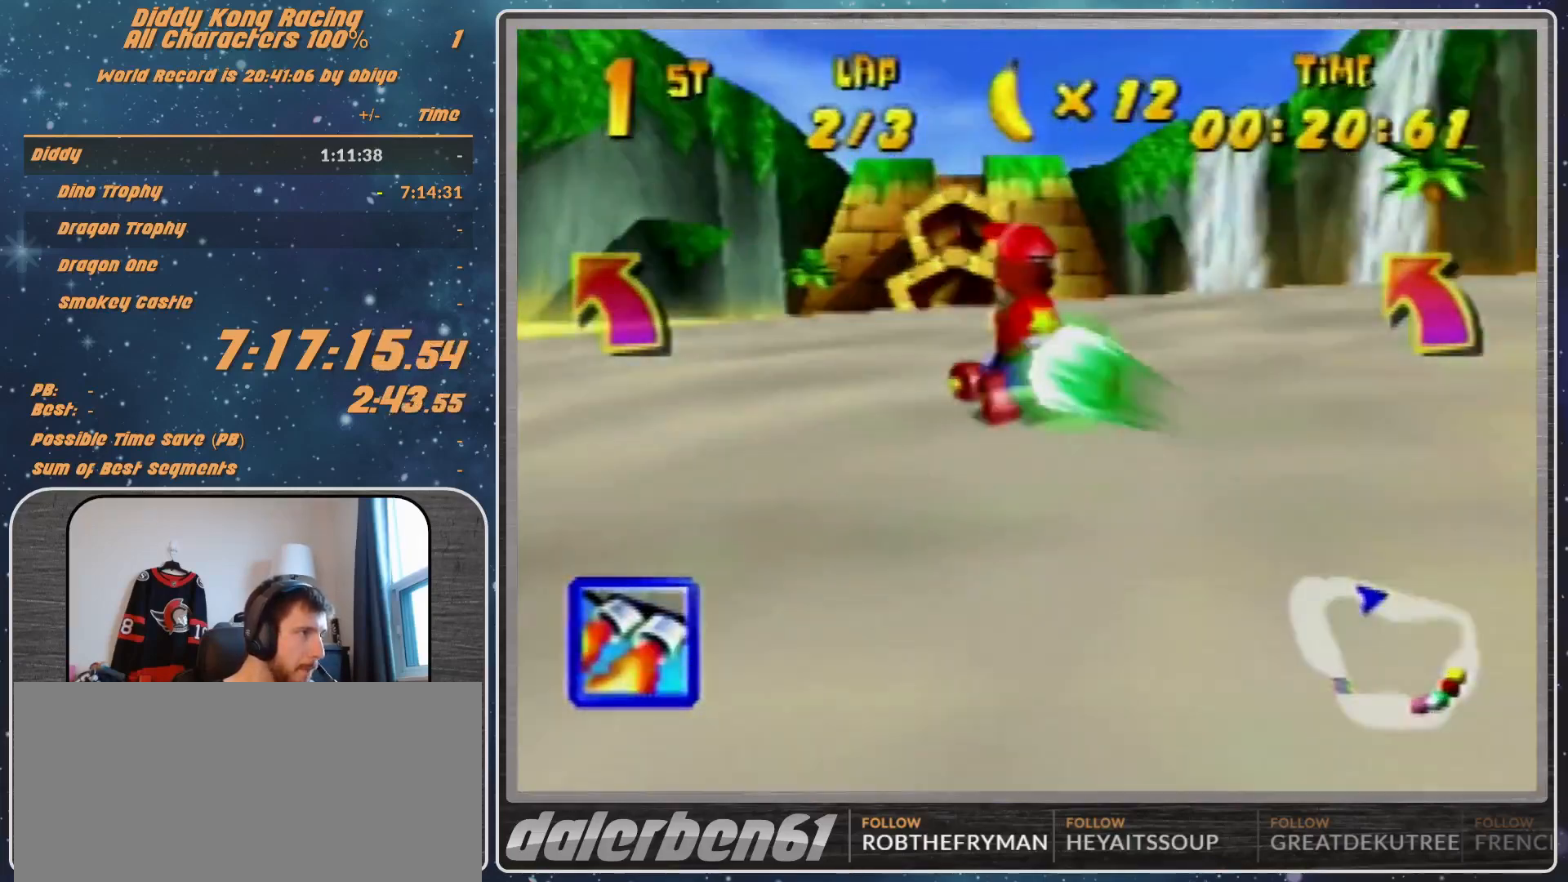
Gameplay with a controller (Nintendo layout); each line is a JSON object with the inputs held at the frame after it. "events" lists button and stick changes between this image and that frame as [ms after this image, input, new state], when the widget could be followed in between. Not read: L1 L3 R3.
{"buttons": [], "left_stick": "right", "events": [[167, "Z", "down"], [300, "Z", "up"], [333, "left_stick", "right"]]}
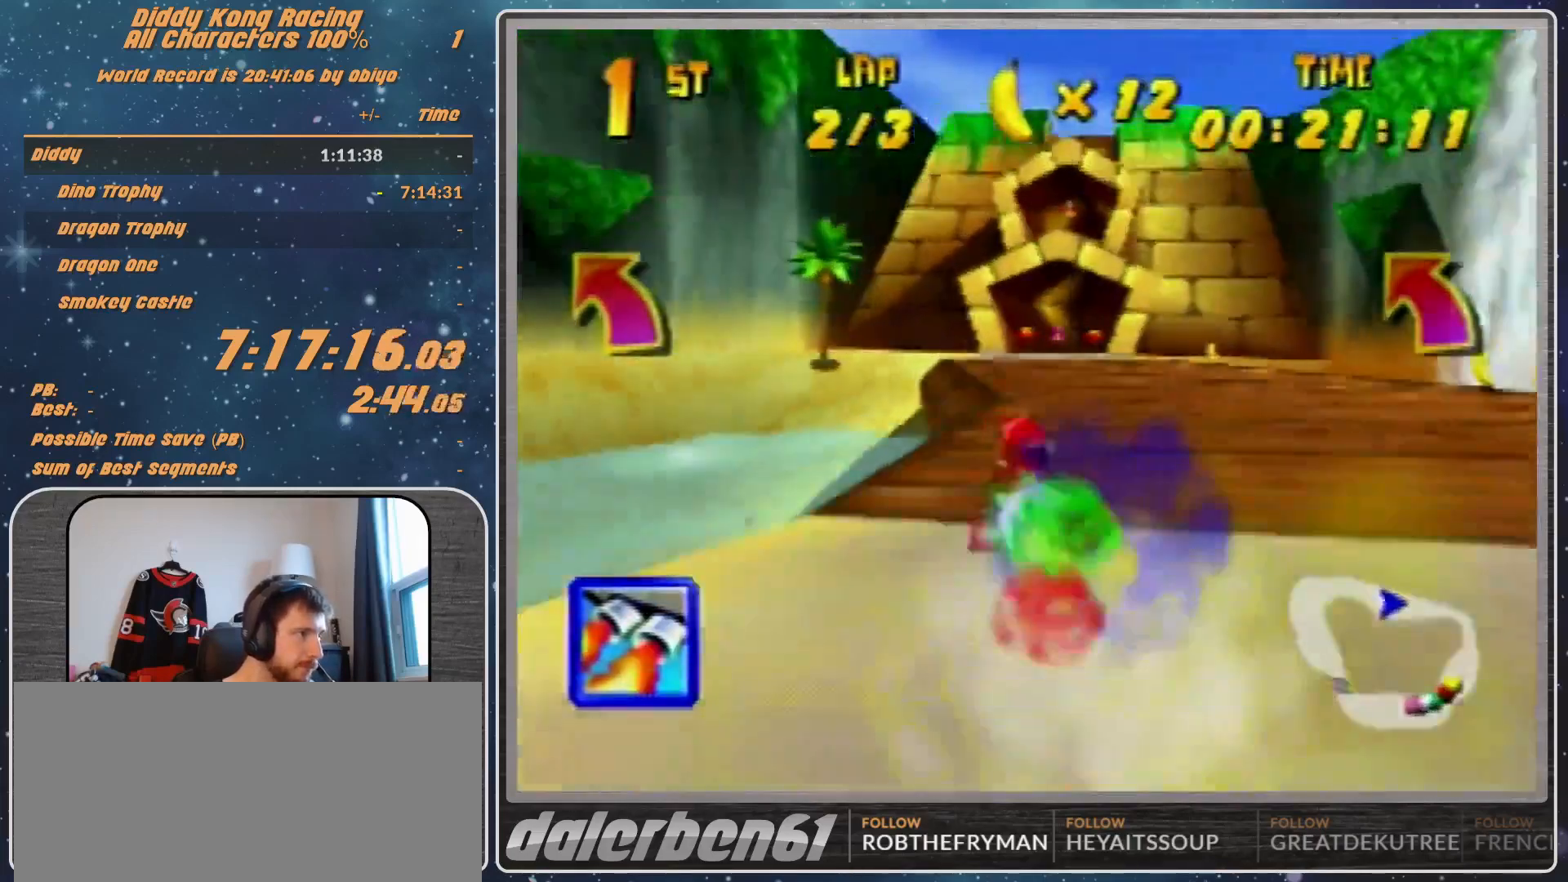
{"buttons": ["R1"], "left_stick": "up-right", "events": [[33, "left_stick", "center"], [333, "left_stick", "right"], [433, "R1", "down"], [433, "left_stick", "up-right"]]}
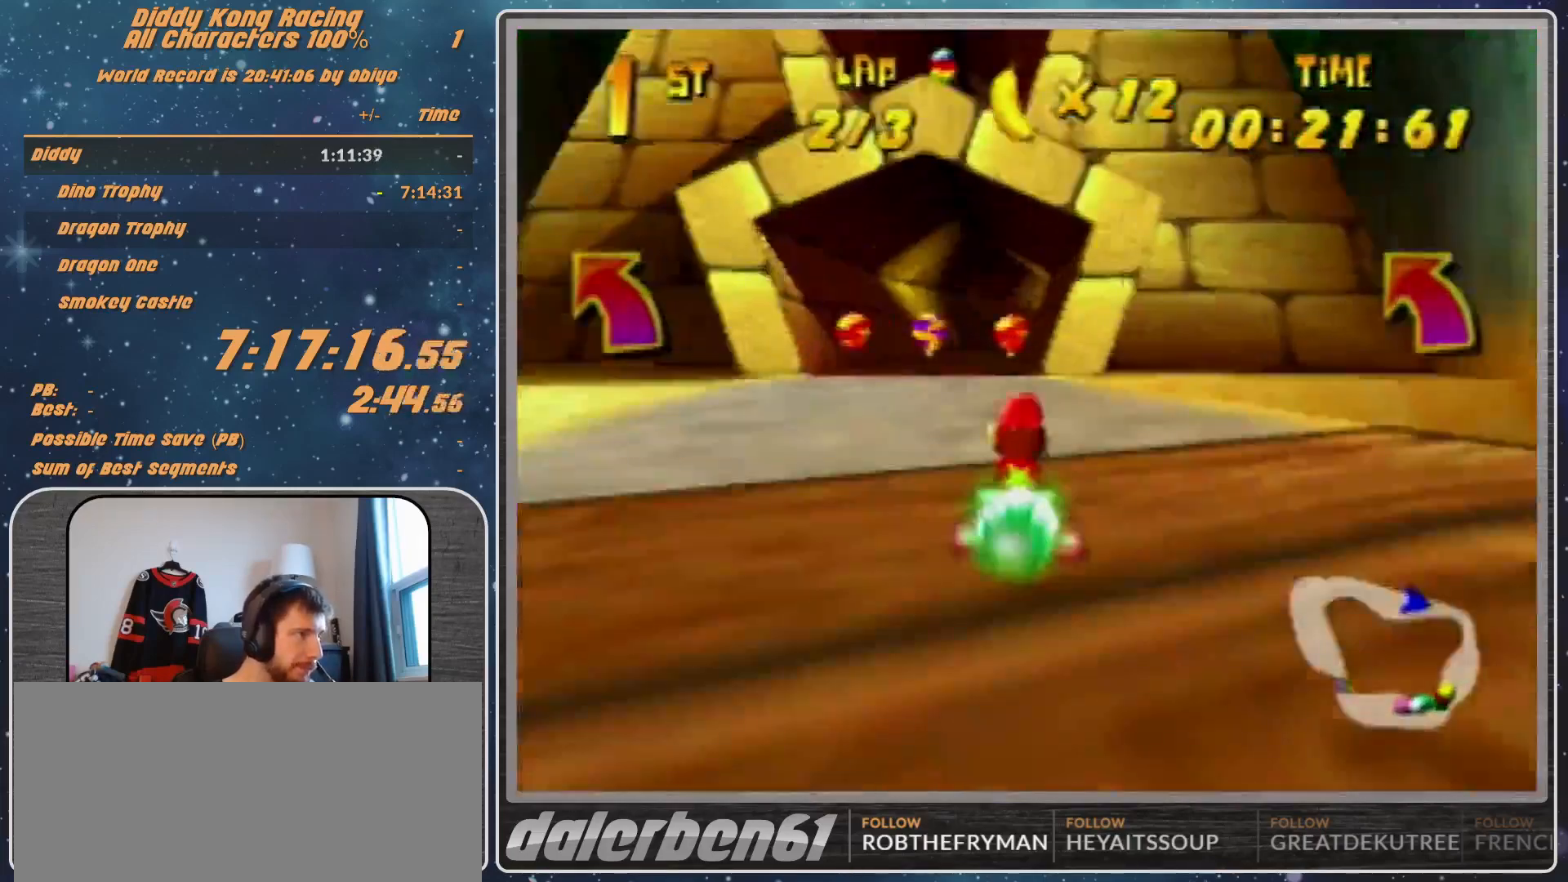
{"buttons": ["R1"], "left_stick": "up-right", "events": []}
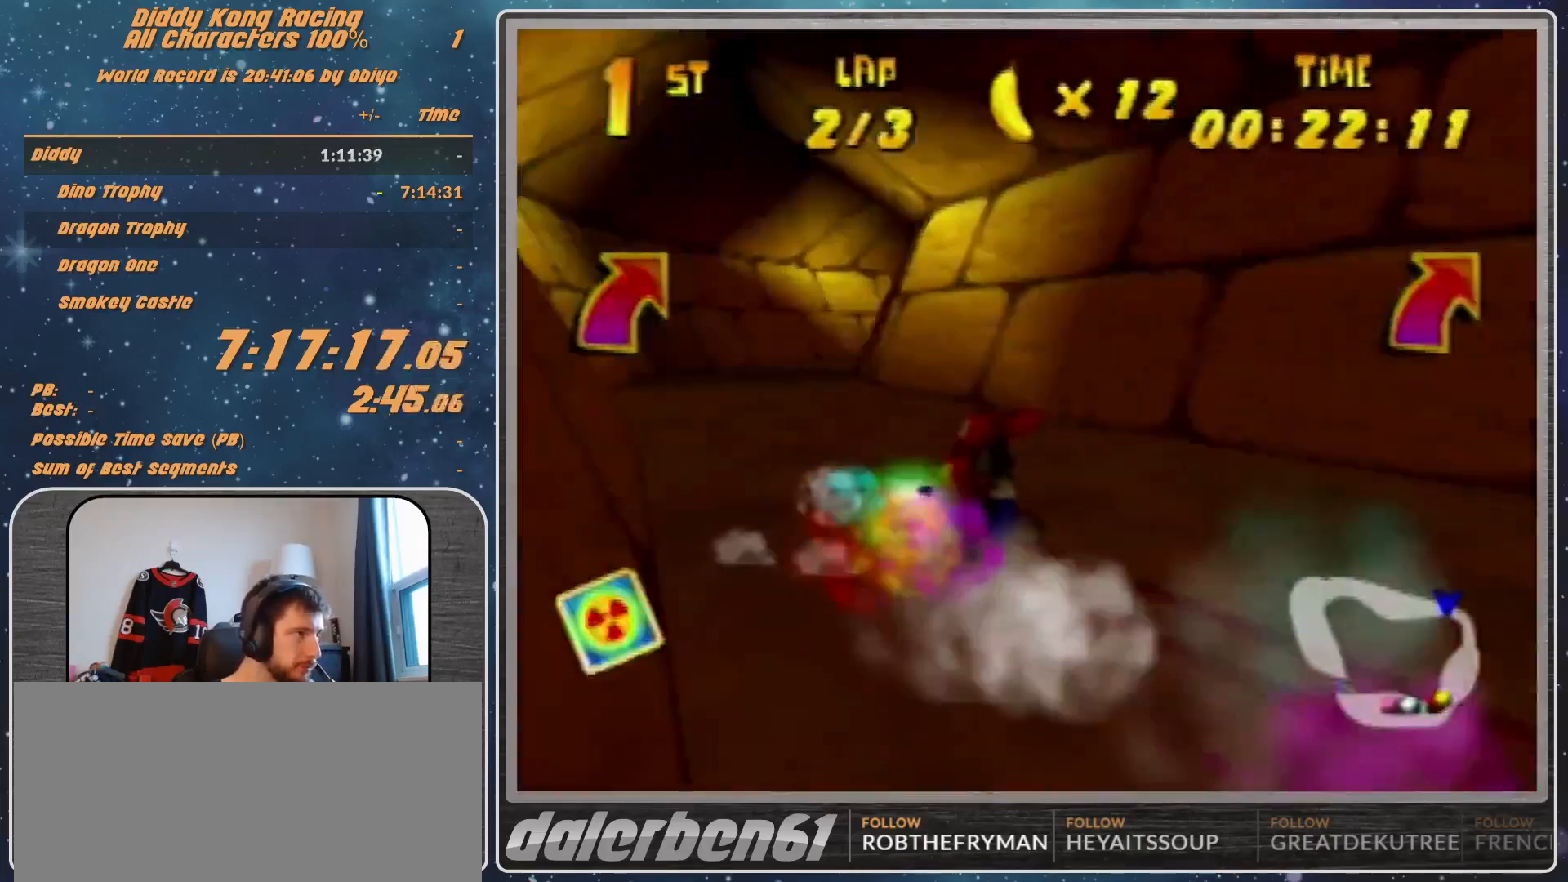
{"buttons": [], "left_stick": "up-left", "events": [[400, "R1", "up"], [400, "left_stick", "up-left"]]}
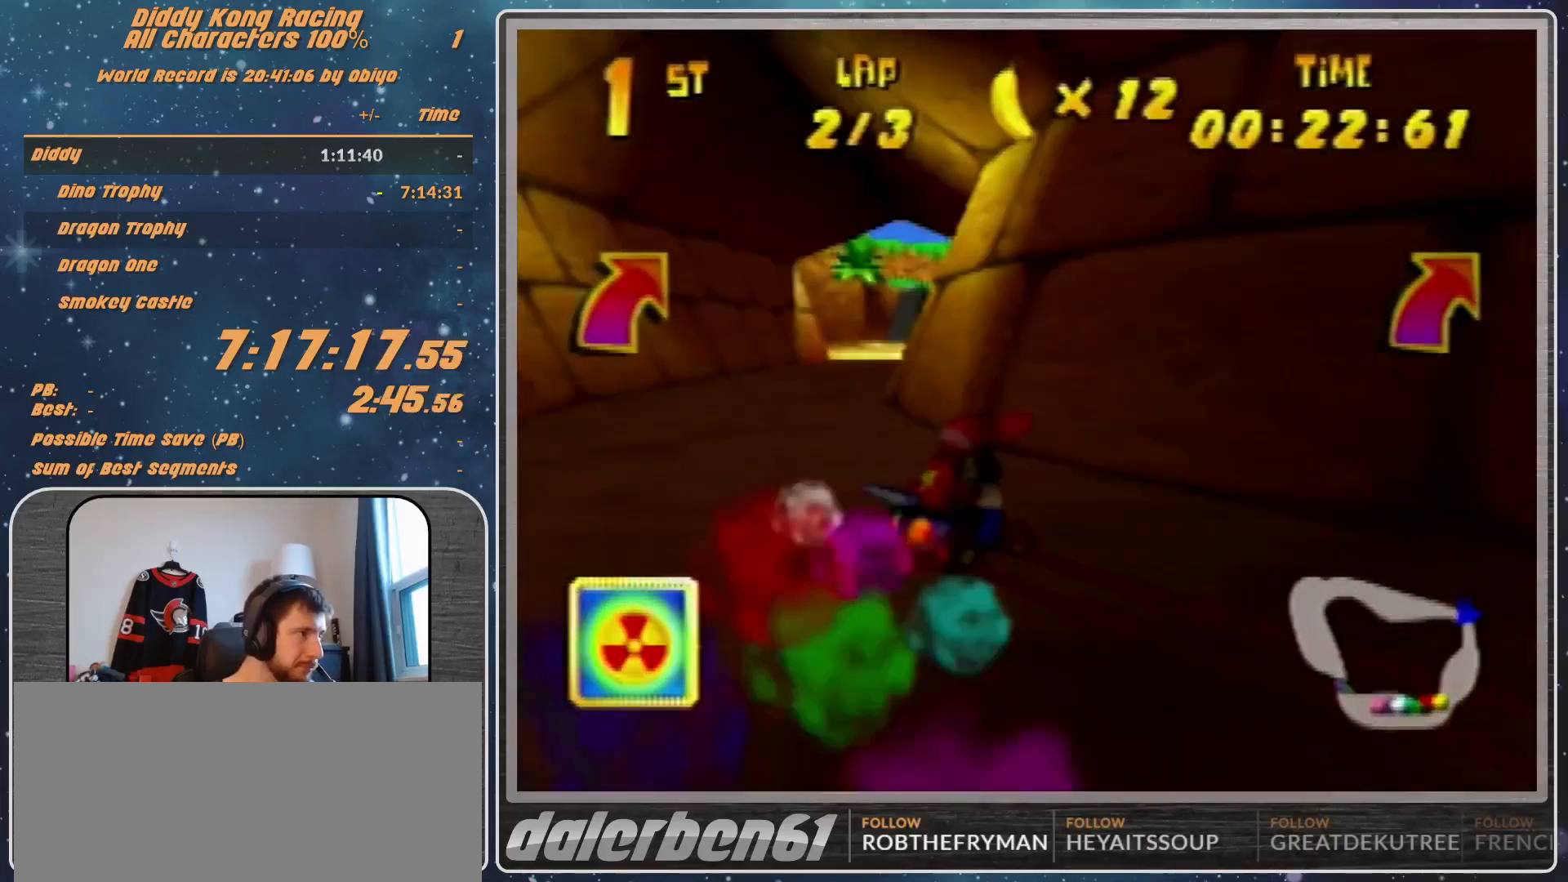
{"buttons": ["R1"], "left_stick": "up-right", "events": [[100, "A", "down"], [133, "A", "up"], [133, "left_stick", "up-right"], [233, "A", "down"], [233, "left_stick", "center"], [300, "A", "up"], [367, "A", "down"], [500, "A", "up"], [500, "R1", "down"], [500, "left_stick", "up-right"]]}
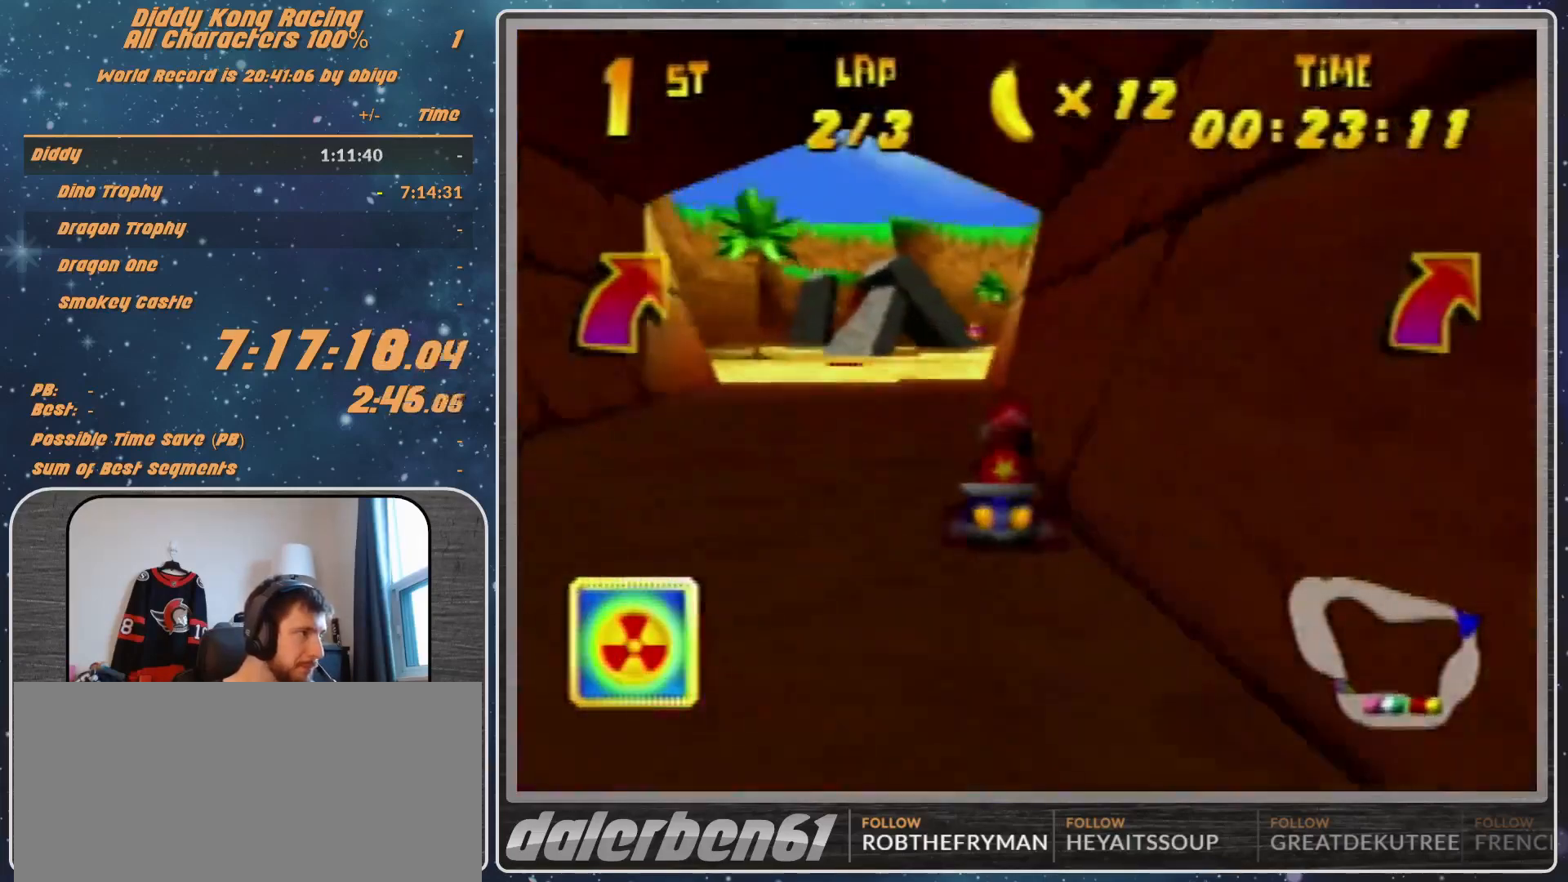
{"buttons": ["A", "R1"], "left_stick": "up-left", "events": [[33, "A", "down"], [100, "A", "up"], [200, "A", "down"], [200, "left_stick", "up-left"], [300, "A", "up"], [333, "A", "down"], [367, "A", "up"], [500, "A", "down"]]}
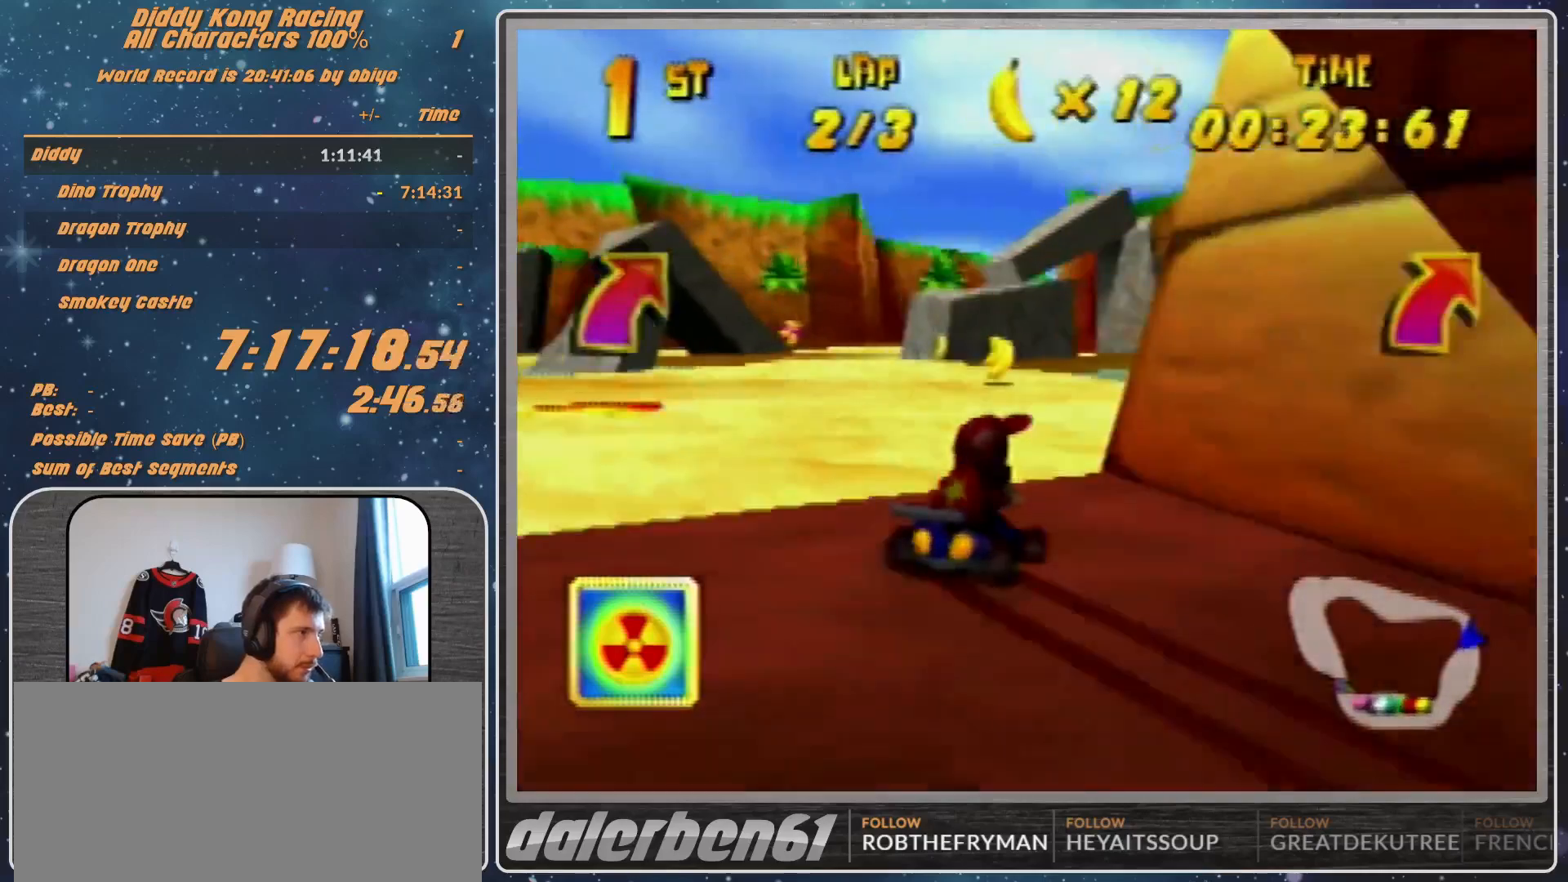
{"buttons": [], "left_stick": "center", "events": [[33, "A", "up"], [267, "R1", "up"], [367, "left_stick", "center"]]}
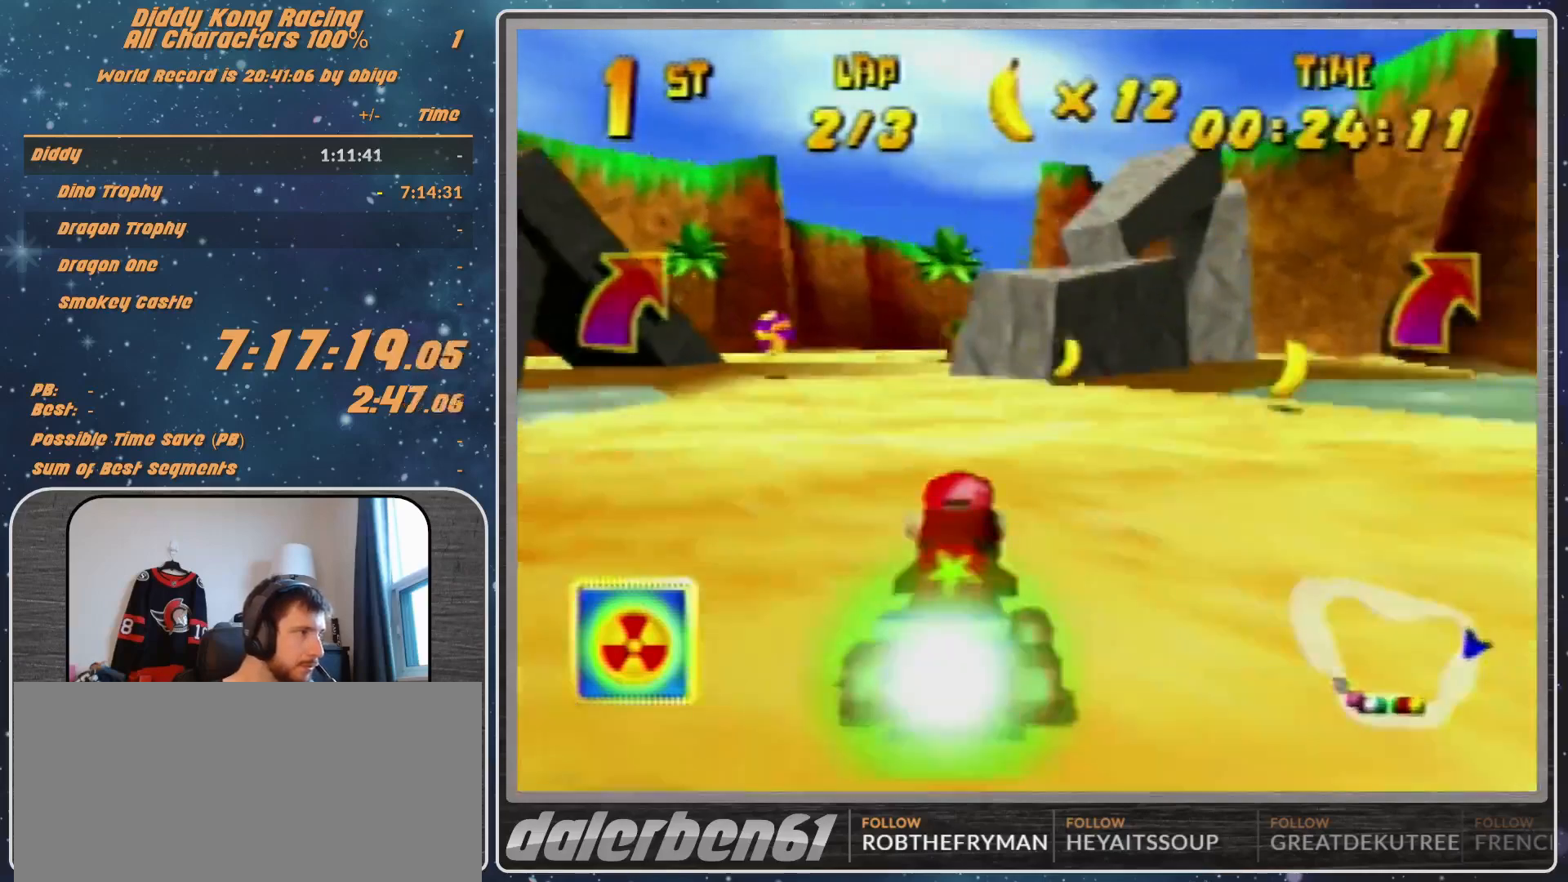
{"buttons": [], "left_stick": "down-right", "events": [[200, "left_stick", "up-right"], [300, "left_stick", "center"], [500, "left_stick", "down-right"]]}
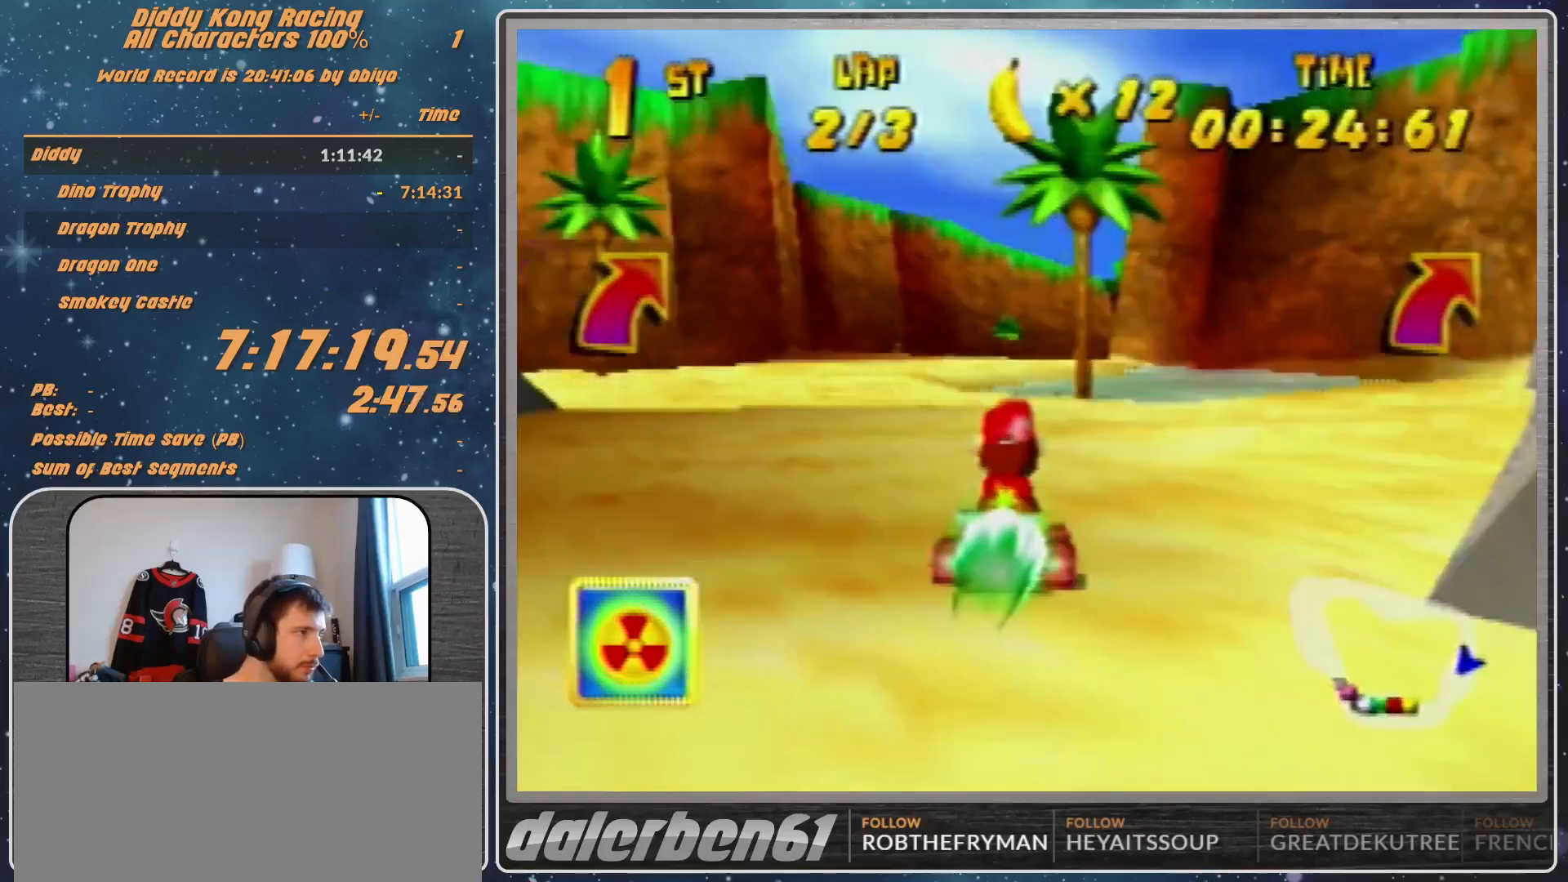
{"buttons": [], "left_stick": "down-right", "events": []}
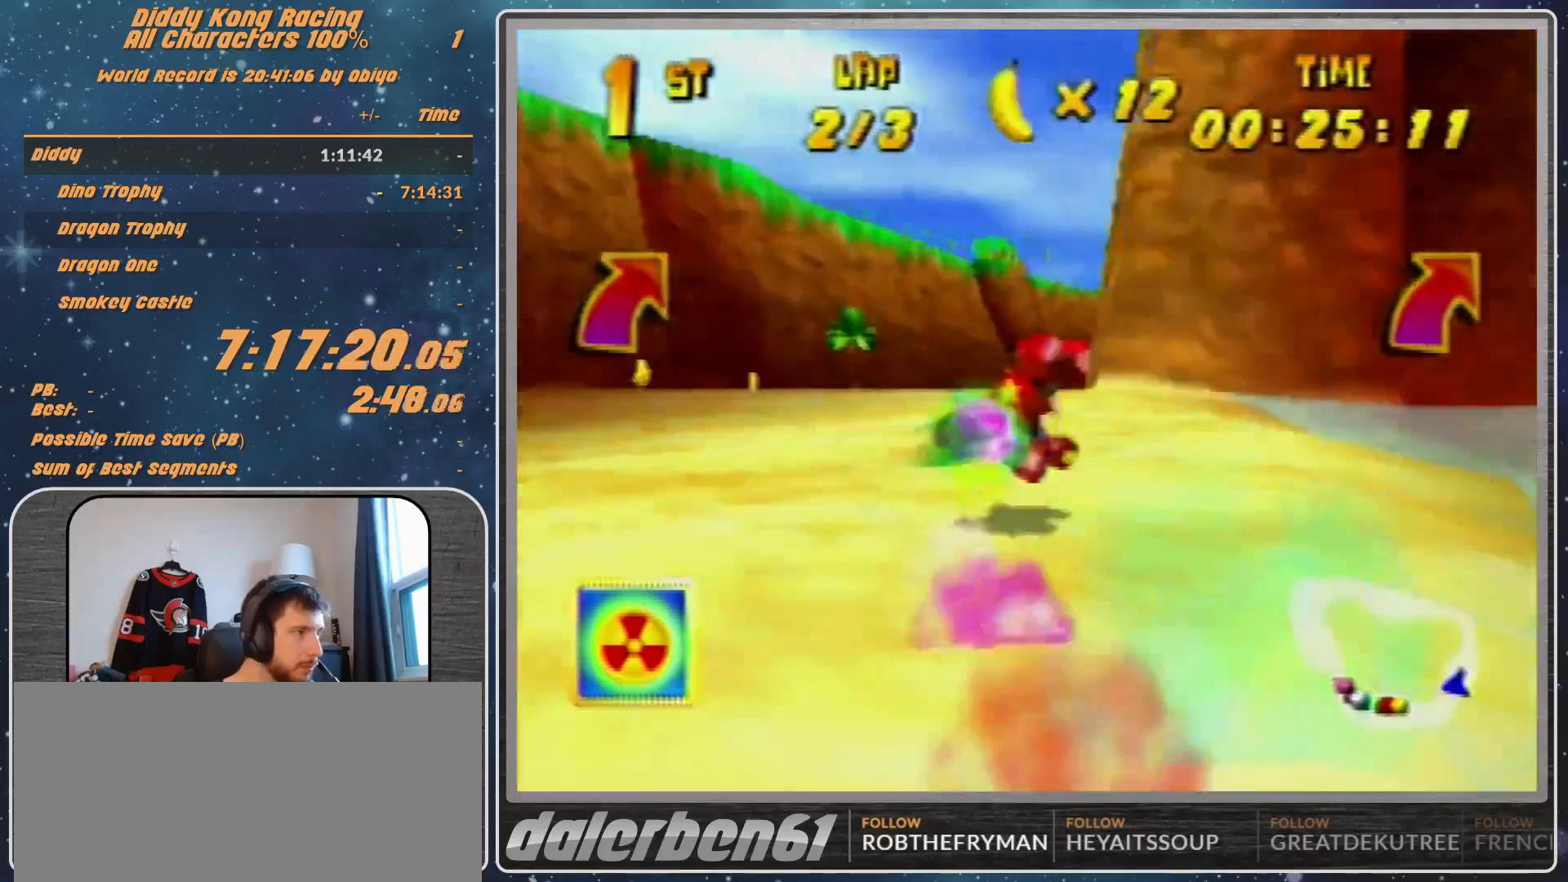
{"buttons": [], "left_stick": "up-right", "events": [[33, "left_stick", "center"], [300, "left_stick", "right"], [400, "A", "down"], [400, "left_stick", "up-right"], [467, "A", "up"]]}
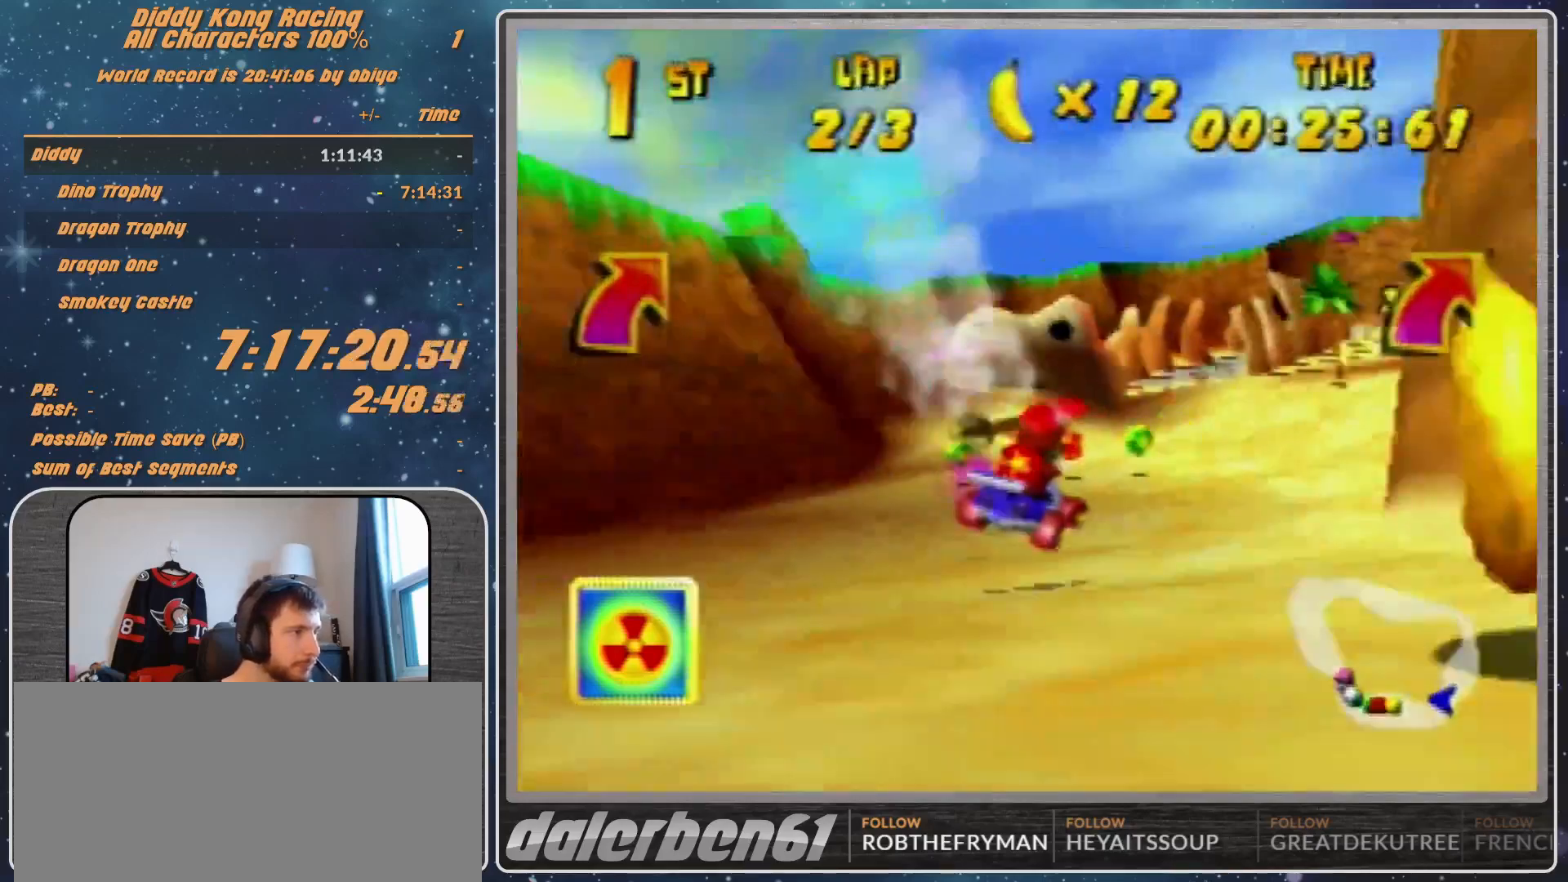
{"buttons": ["R1"], "left_stick": "up-left", "events": [[200, "A", "down"], [300, "A", "up"], [300, "R1", "down"], [400, "A", "down"], [467, "A", "up"], [467, "left_stick", "up-left"]]}
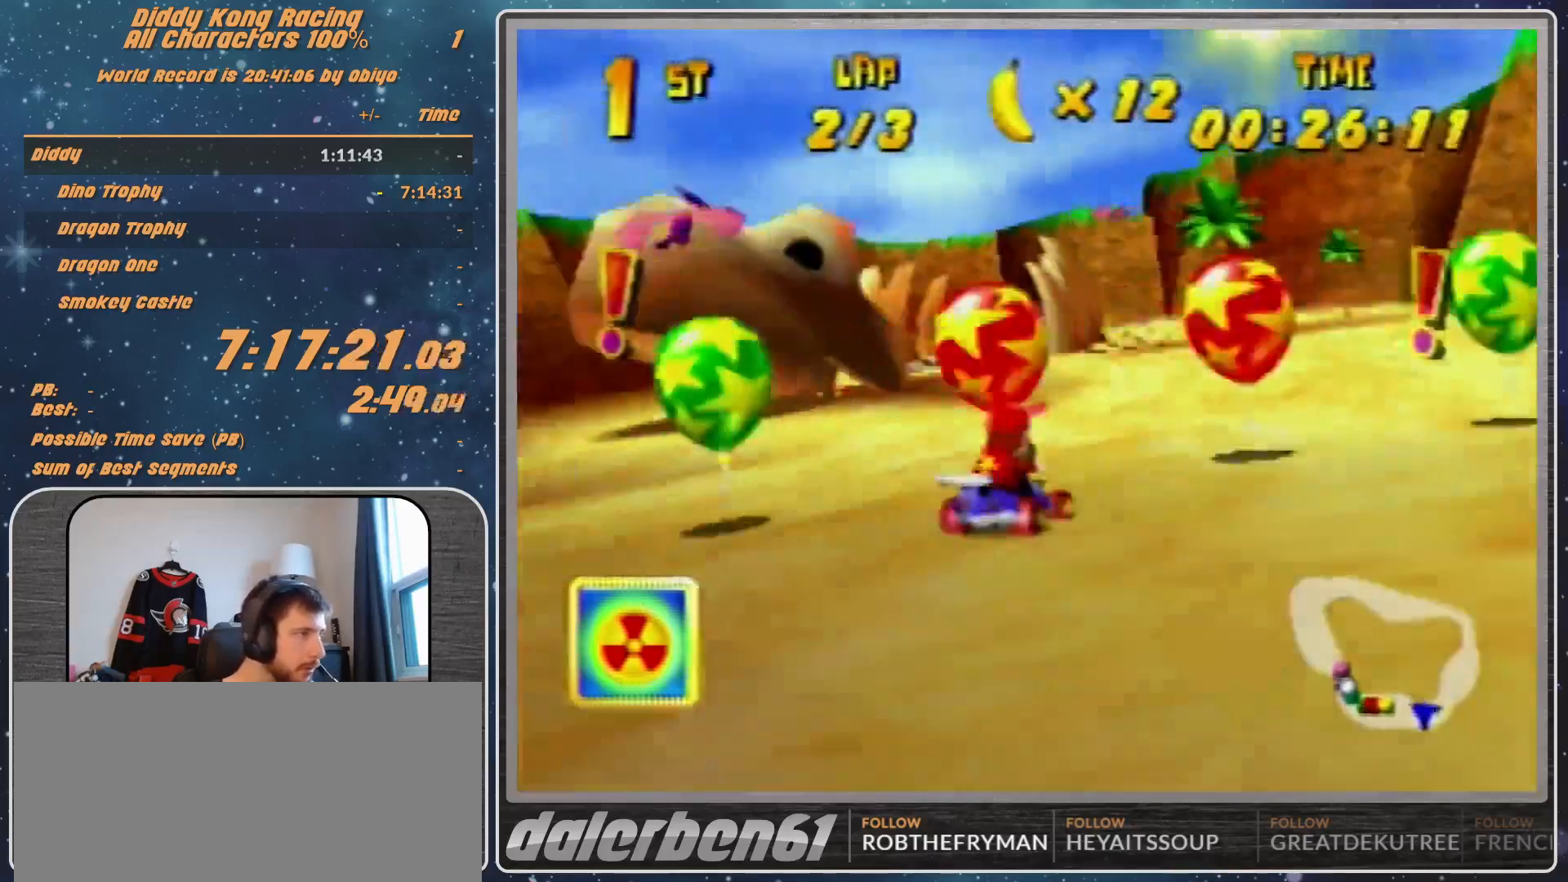
{"buttons": ["R1"], "left_stick": "up-right", "events": [[33, "A", "down"], [100, "A", "up"], [200, "A", "down"], [233, "A", "up"], [400, "A", "down"], [467, "A", "up"], [467, "left_stick", "up-right"]]}
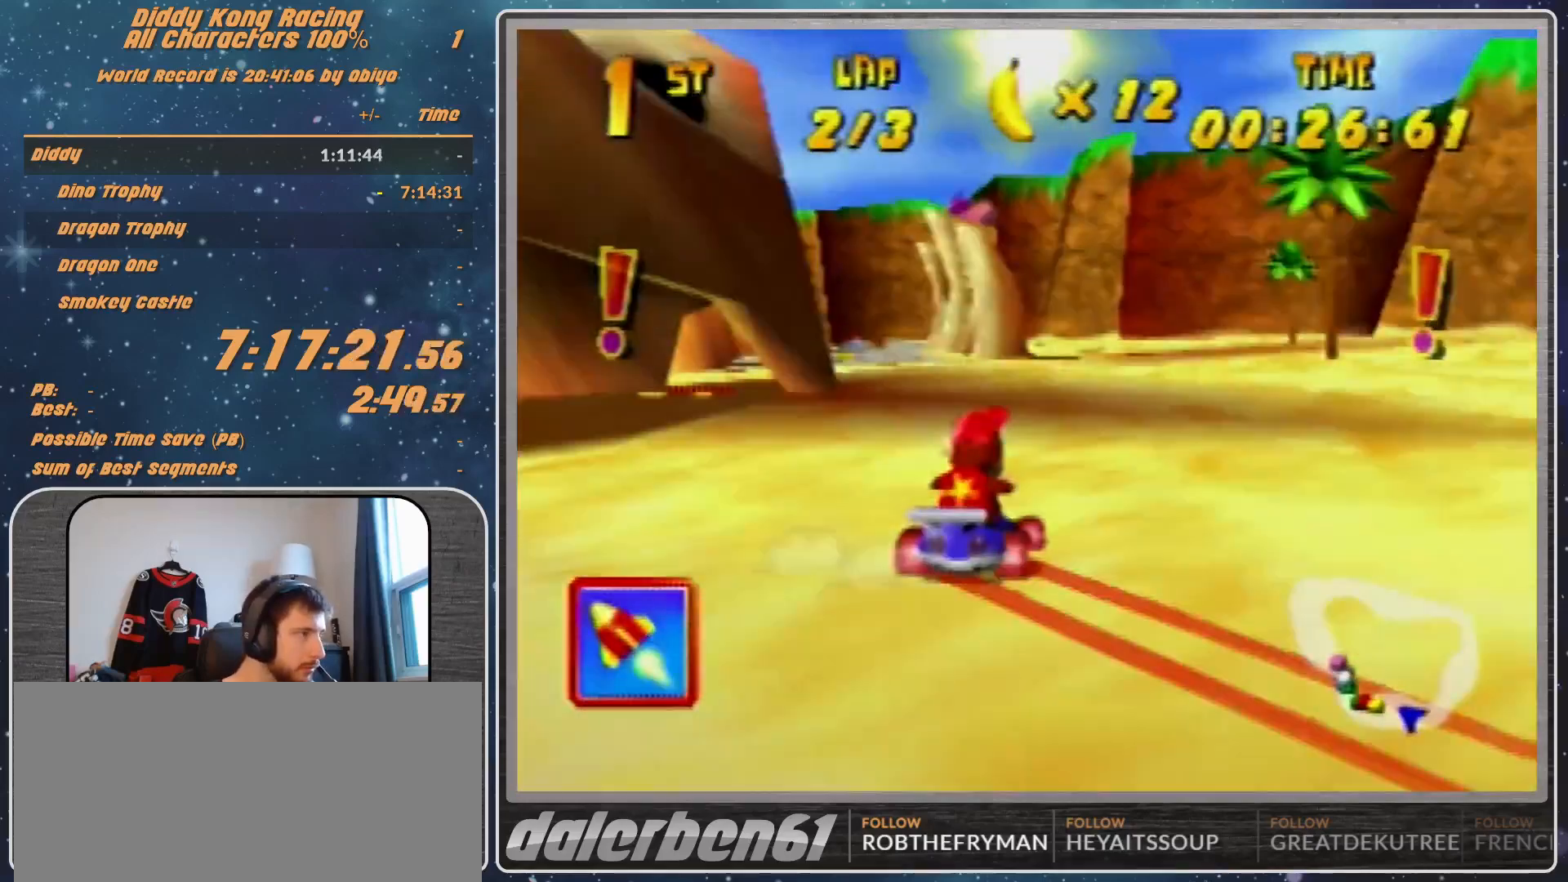
{"buttons": [], "left_stick": "up-left", "events": [[100, "left_stick", "up-left"], [200, "A", "down"], [267, "A", "up"], [300, "R1", "up"]]}
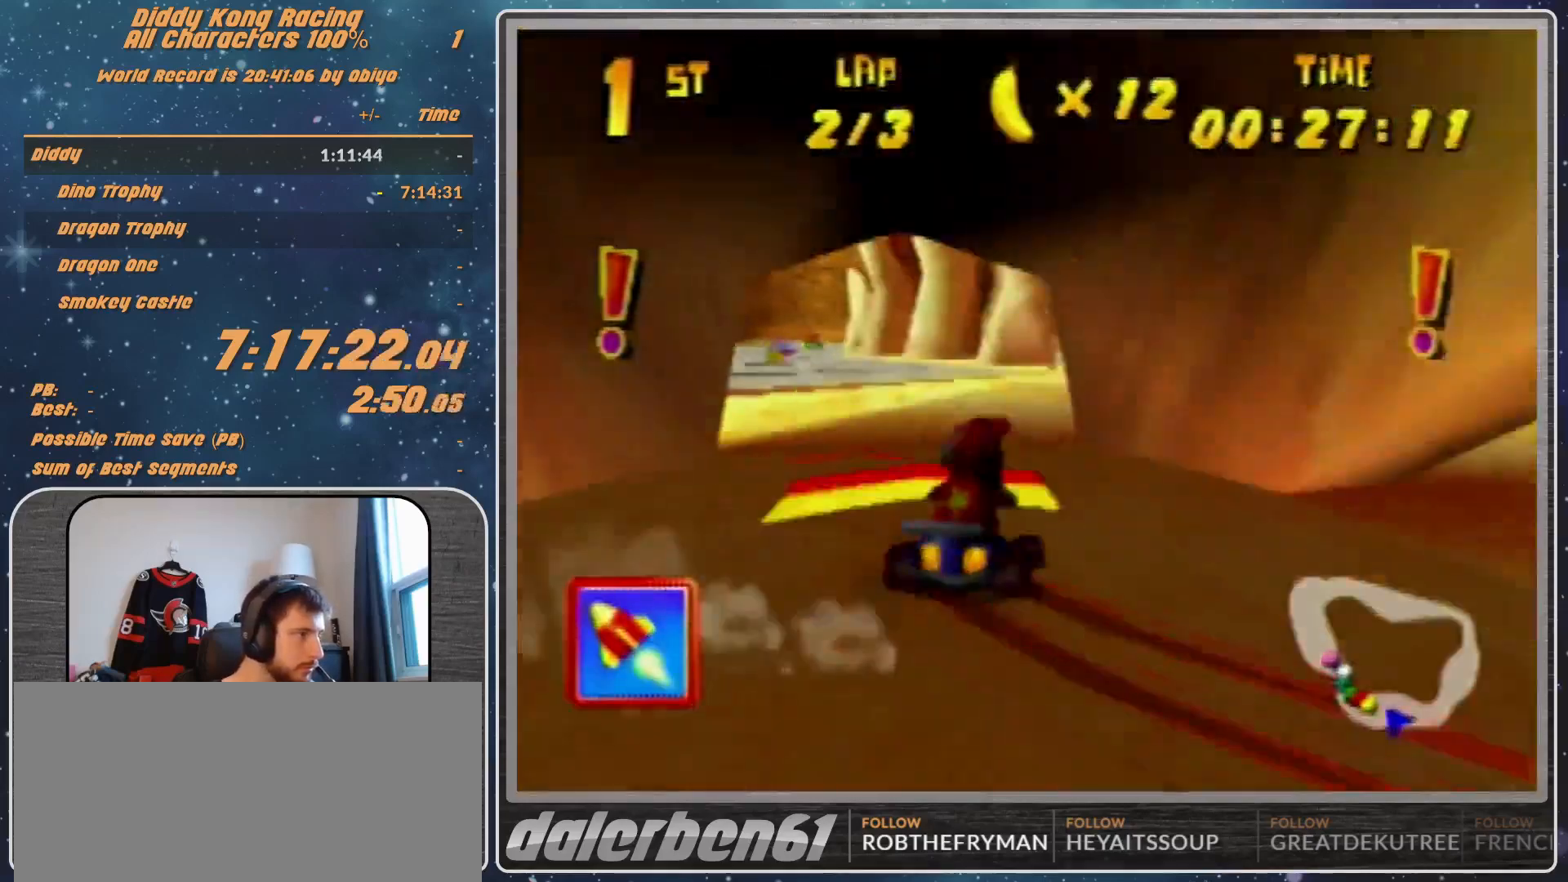
{"buttons": ["R1"], "left_stick": "up-left", "events": [[133, "R1", "down"], [133, "left_stick", "up-right"], [367, "left_stick", "up-left"]]}
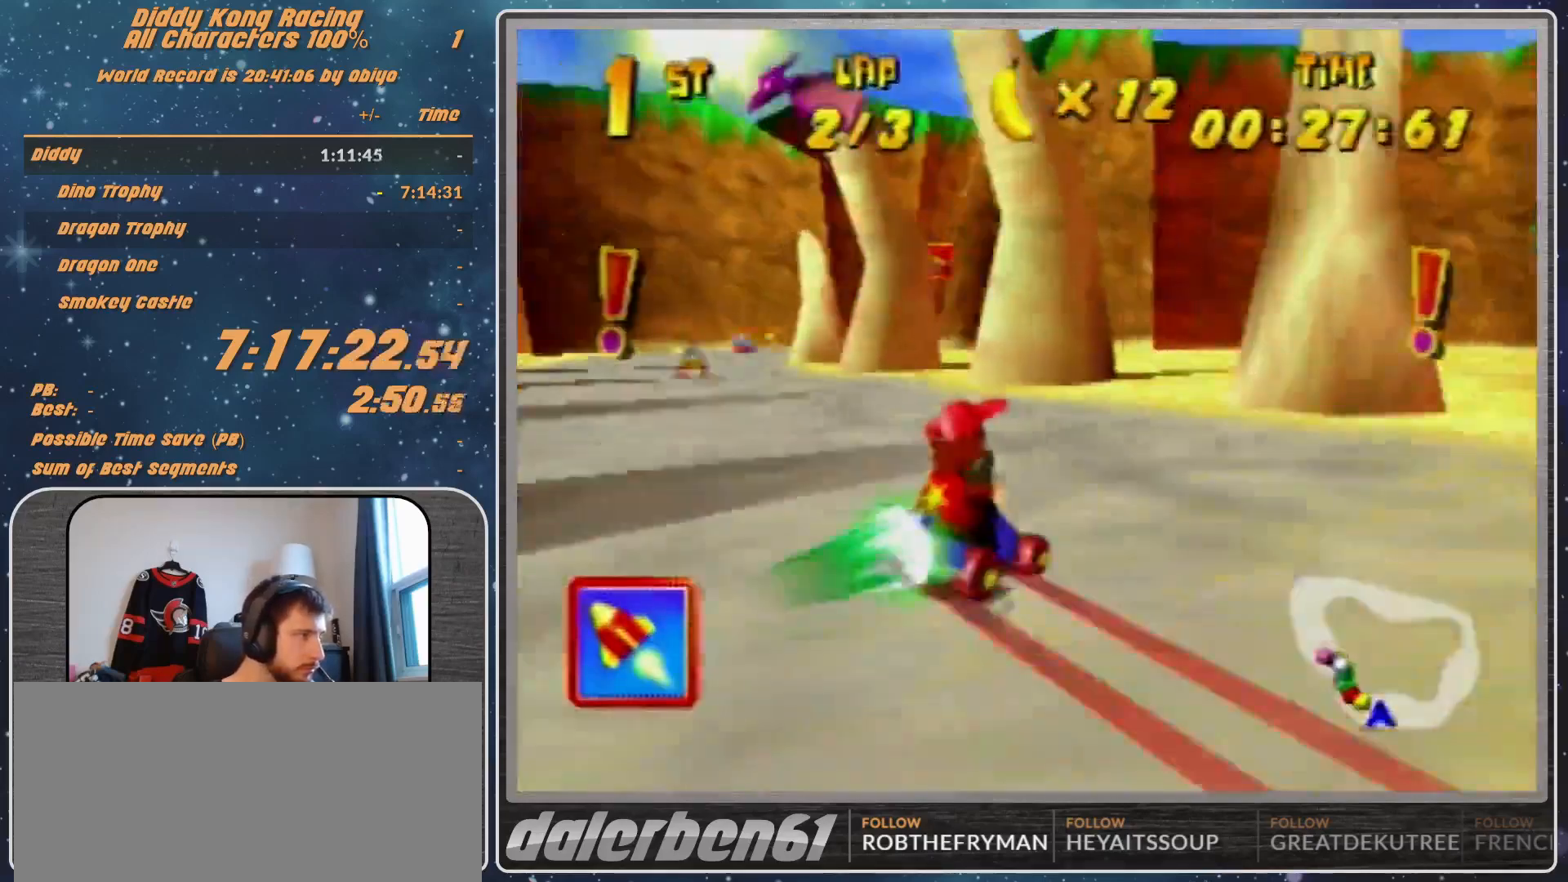
{"buttons": [], "left_stick": "up-right", "events": [[300, "left_stick", "up-right"], [400, "R1", "up"]]}
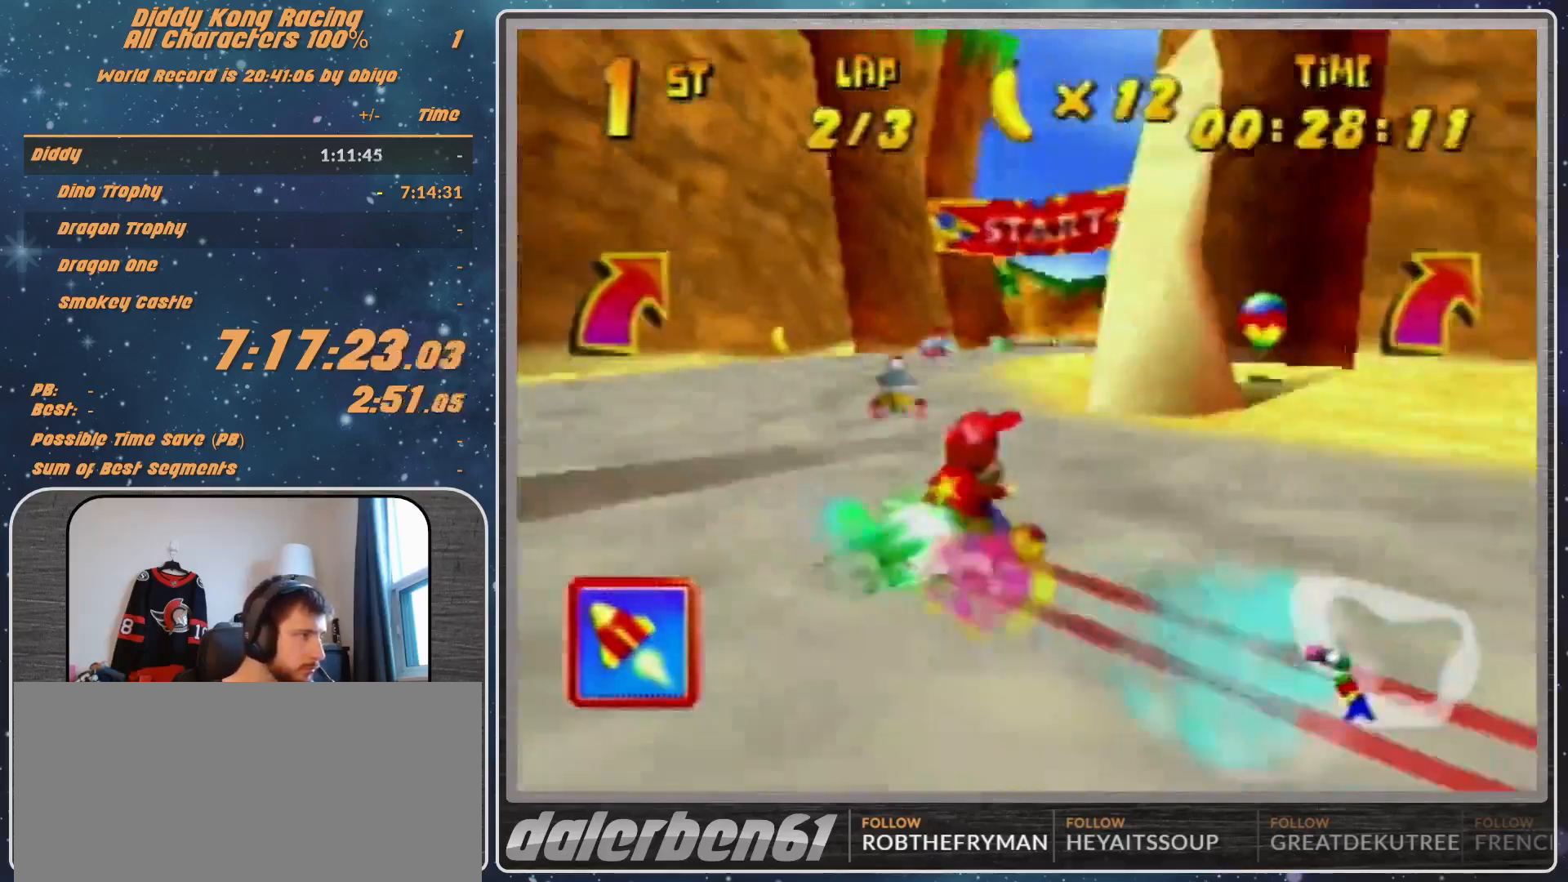
{"buttons": [], "left_stick": "left", "events": [[167, "left_stick", "left"], [333, "left_stick", "center"], [433, "left_stick", "left"]]}
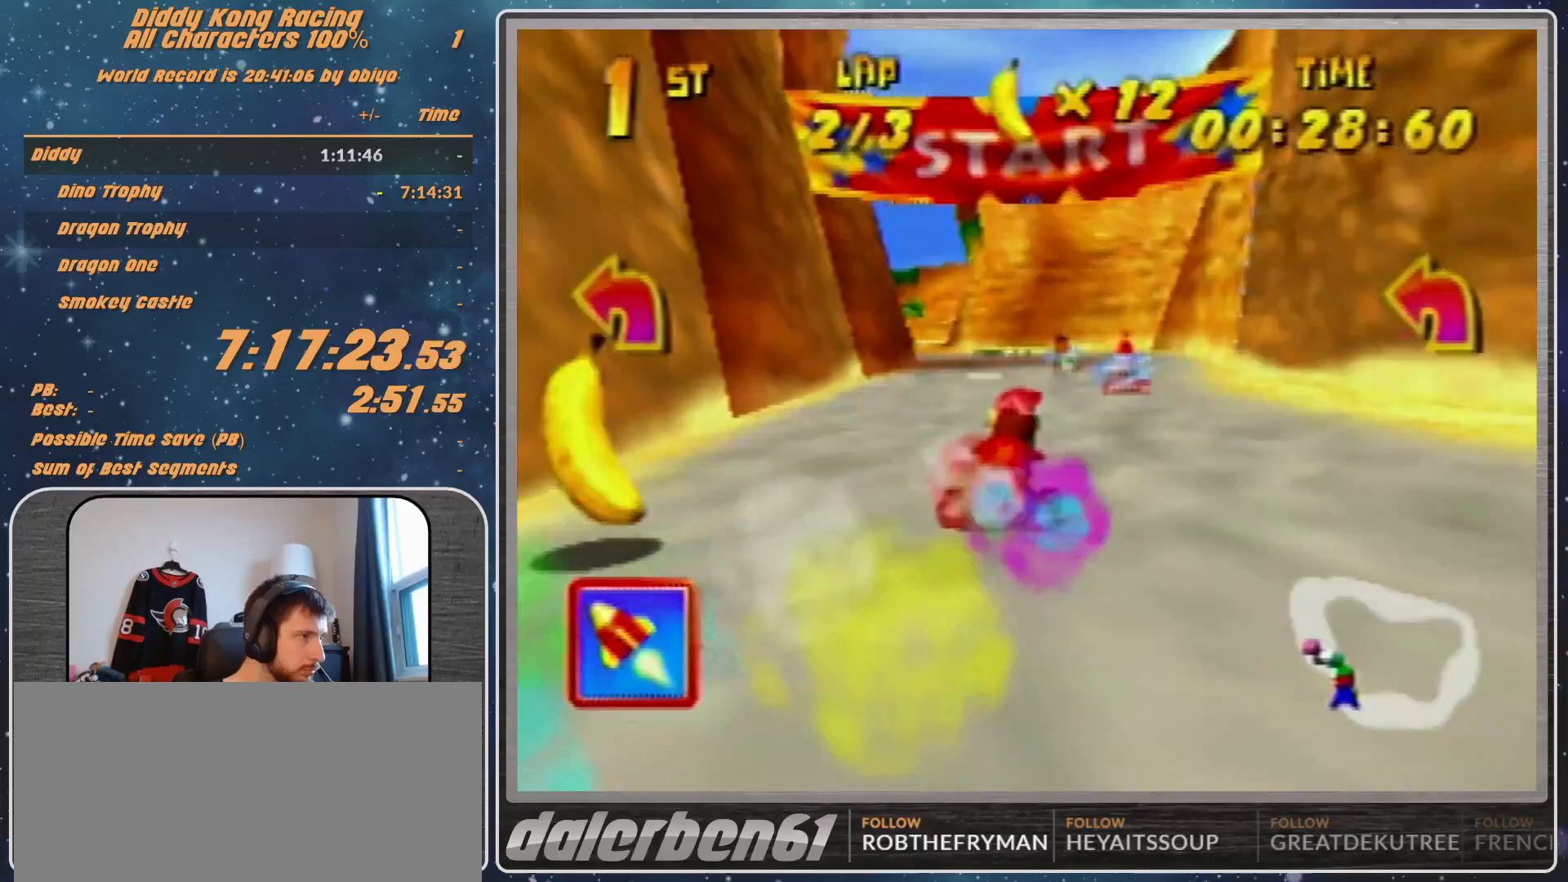
{"buttons": ["R1"], "left_stick": "left", "events": [[33, "A", "down"], [133, "A", "up"], [133, "R1", "down"], [200, "A", "down"], [267, "A", "up"], [367, "A", "down"], [433, "A", "up"]]}
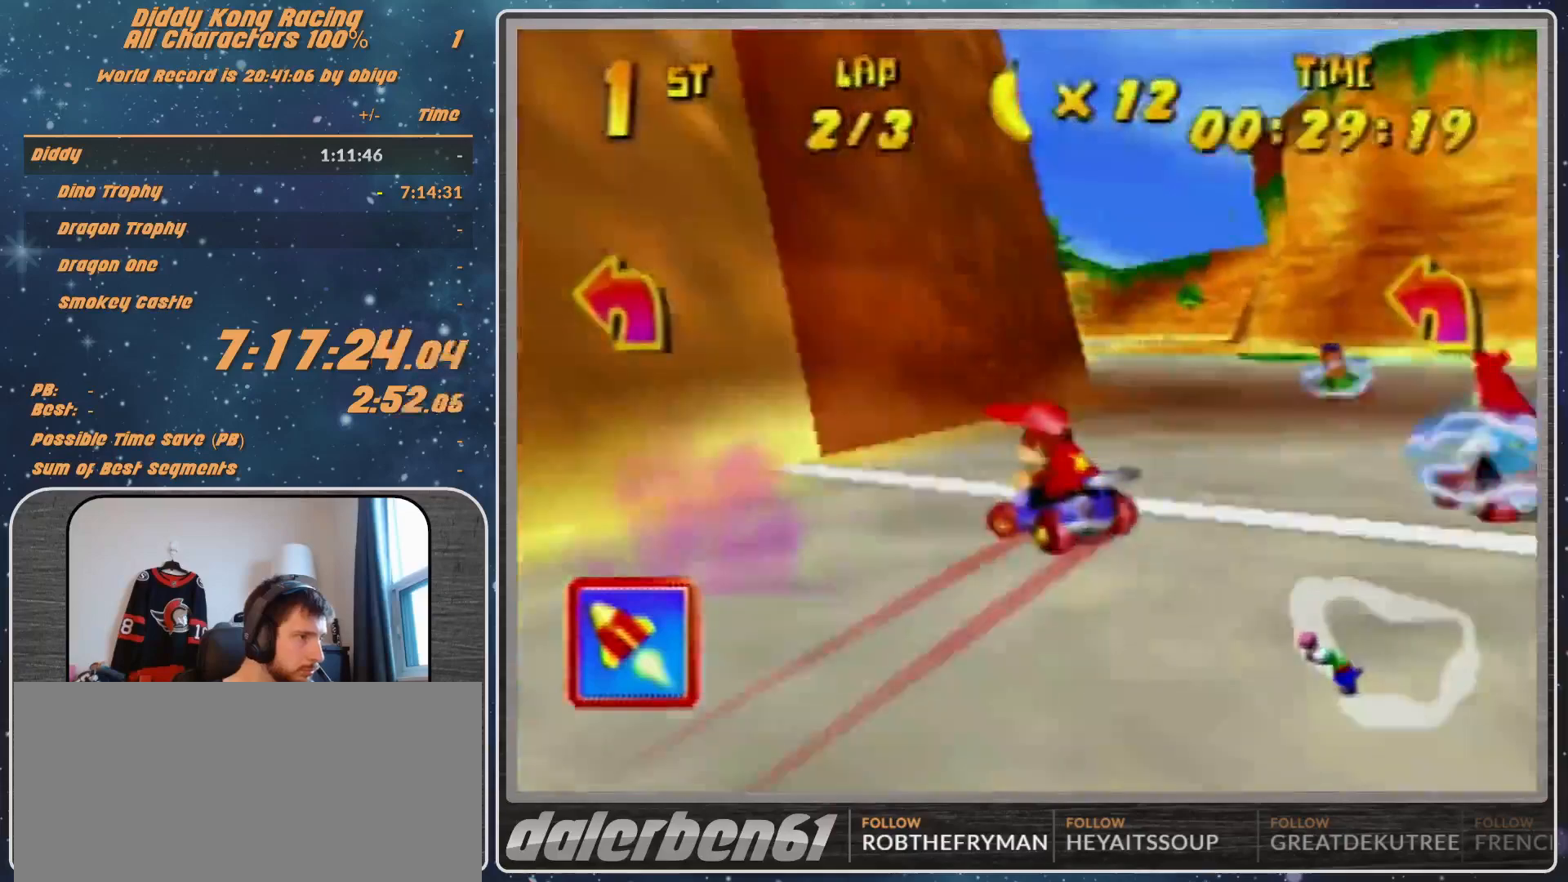
{"buttons": ["R1"], "left_stick": "up-left", "events": [[33, "R1", "up"], [33, "left_stick", "right"], [133, "left_stick", "up-right"], [233, "A", "down"], [267, "A", "up"], [267, "R1", "down"], [367, "A", "down"], [433, "A", "up"], [500, "left_stick", "up-left"]]}
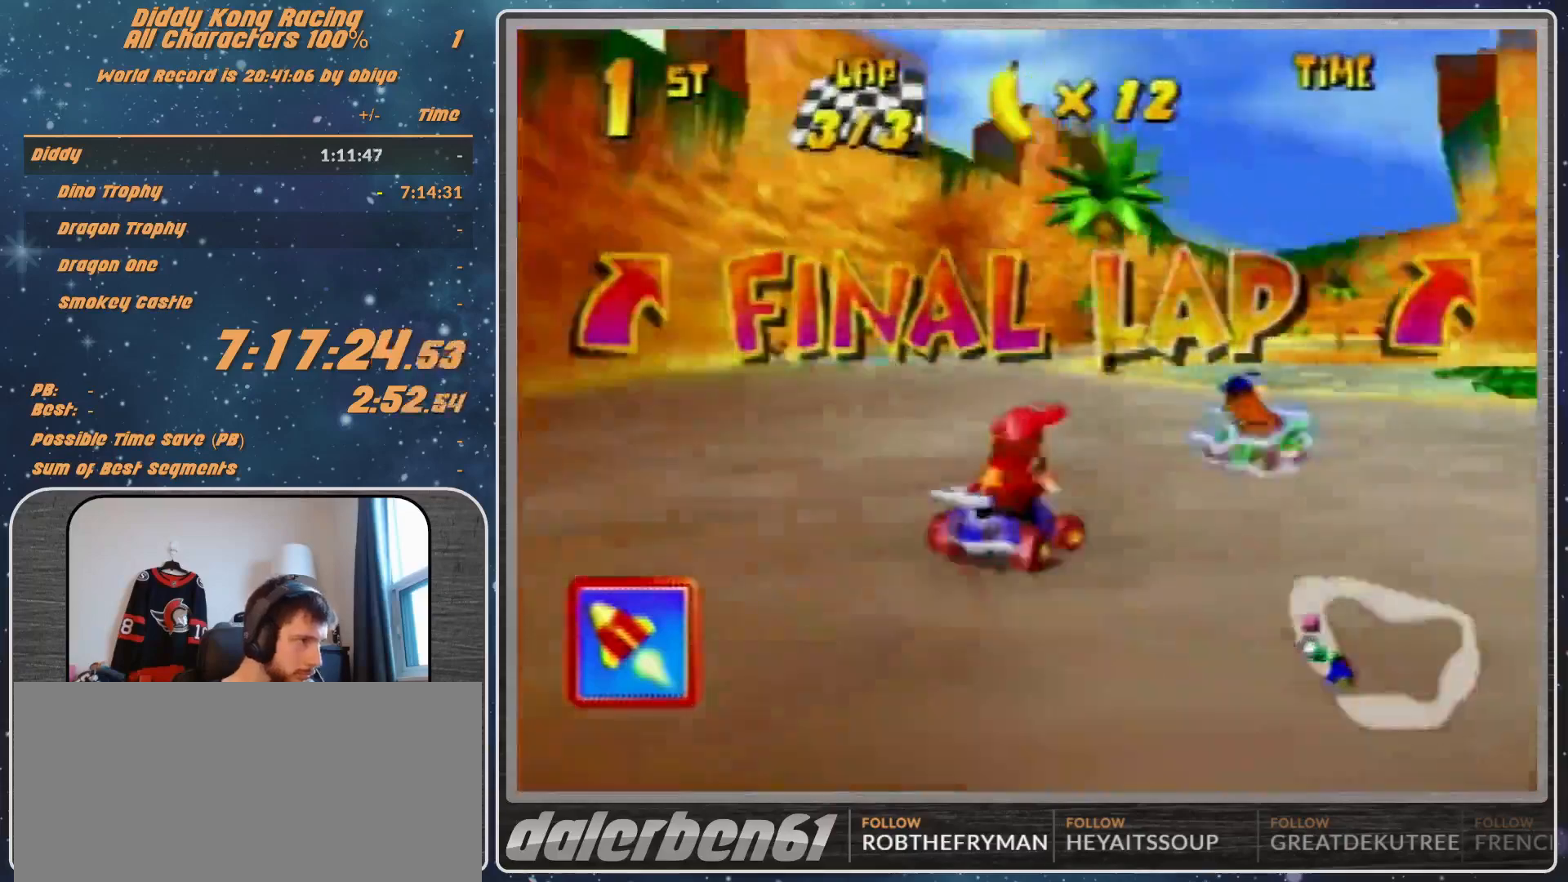
{"buttons": ["R1"], "left_stick": "up-left", "events": [[67, "A", "down"], [267, "A", "up"], [367, "A", "down"], [433, "A", "up"]]}
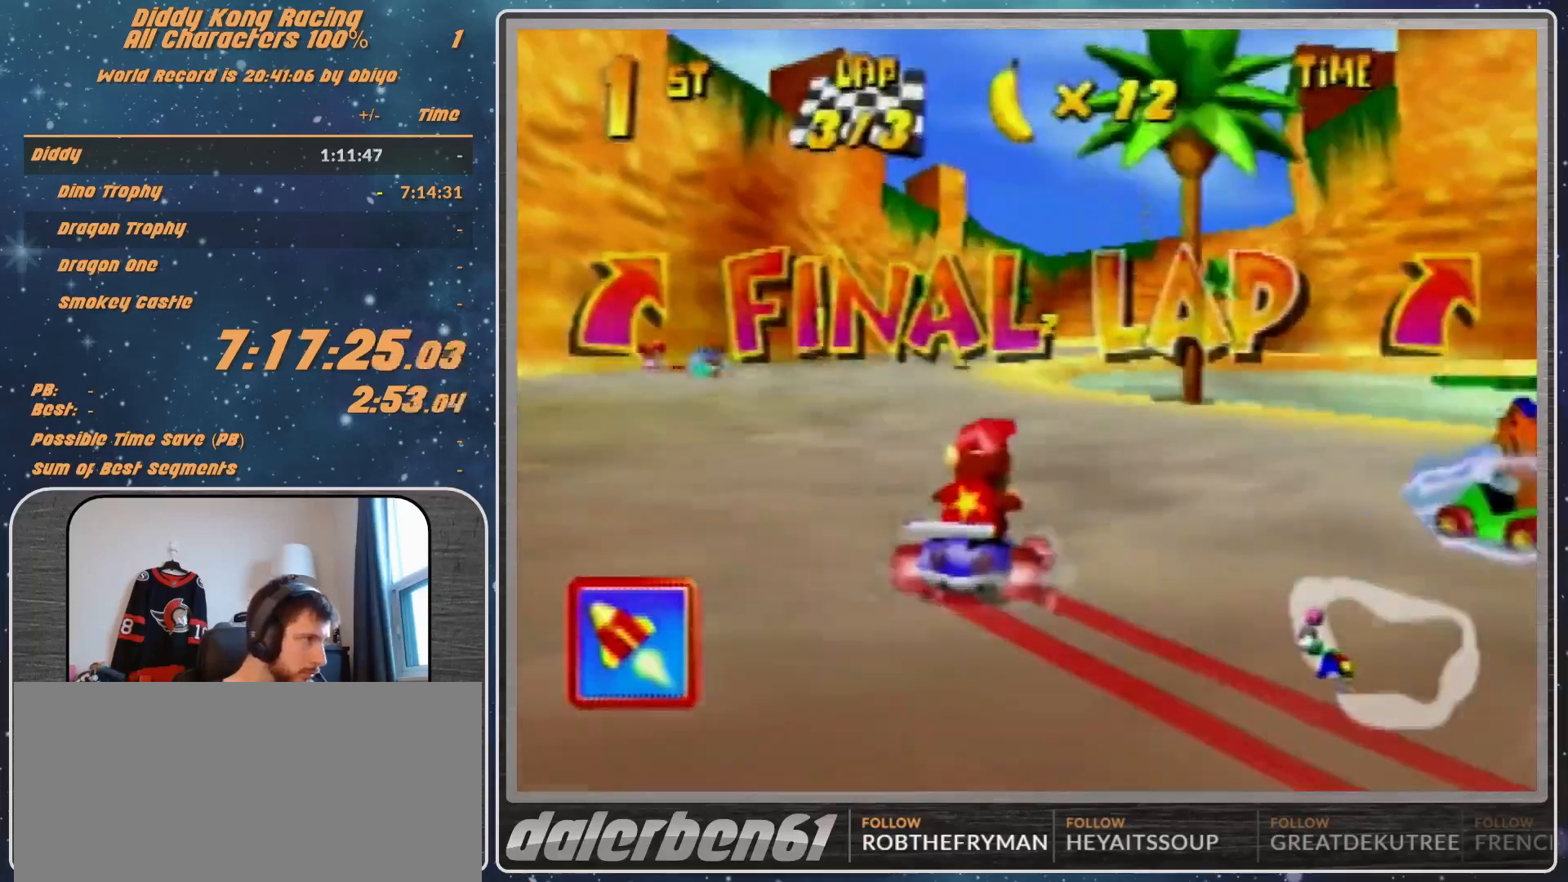
{"buttons": ["R1"], "left_stick": "up-left", "events": [[33, "A", "down"], [33, "left_stick", "up-right"], [67, "A", "up"], [133, "left_stick", "up-left"], [200, "A", "down"], [233, "A", "up"], [333, "A", "down"], [400, "A", "up"]]}
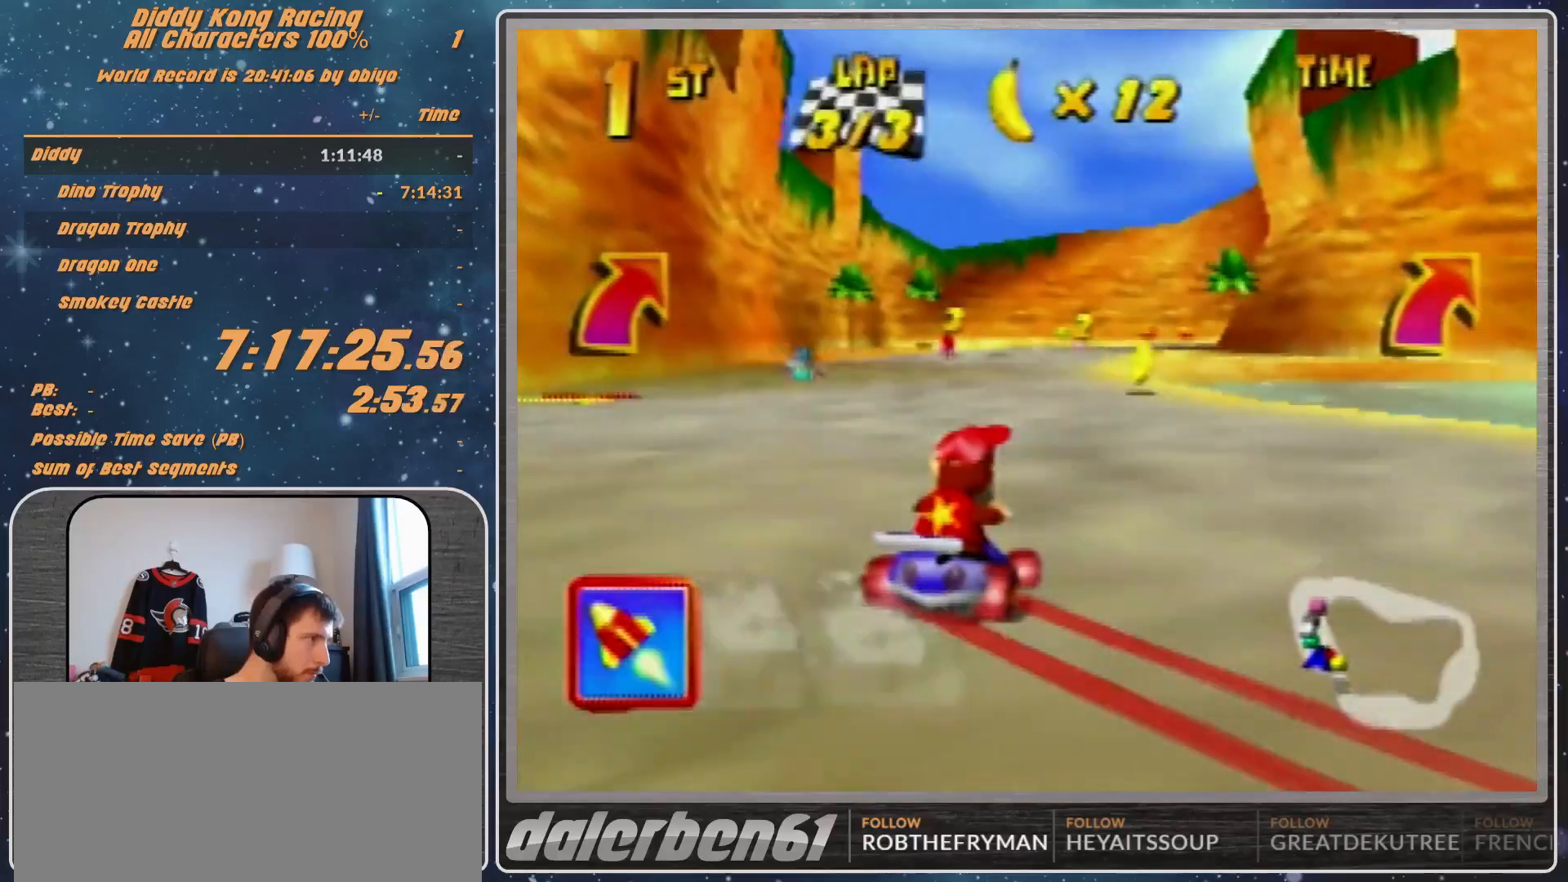
{"buttons": [], "left_stick": "up-right", "events": [[33, "A", "down"], [67, "A", "up"], [200, "A", "down"], [233, "A", "up"], [233, "left_stick", "up-right"], [400, "R1", "up"]]}
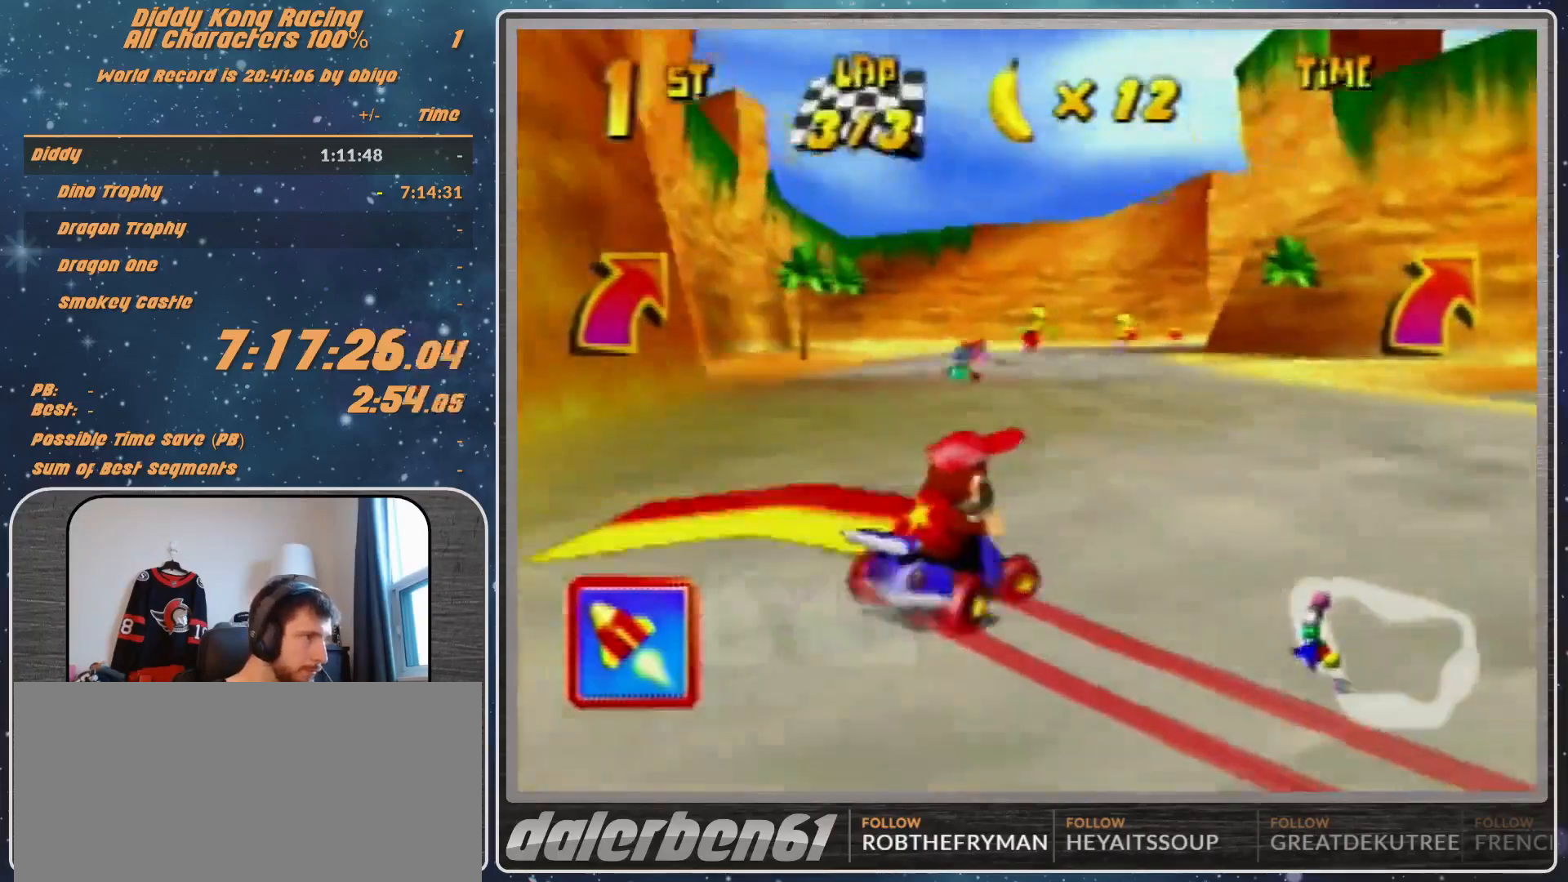
{"buttons": [], "left_stick": "center", "events": [[433, "left_stick", "center"]]}
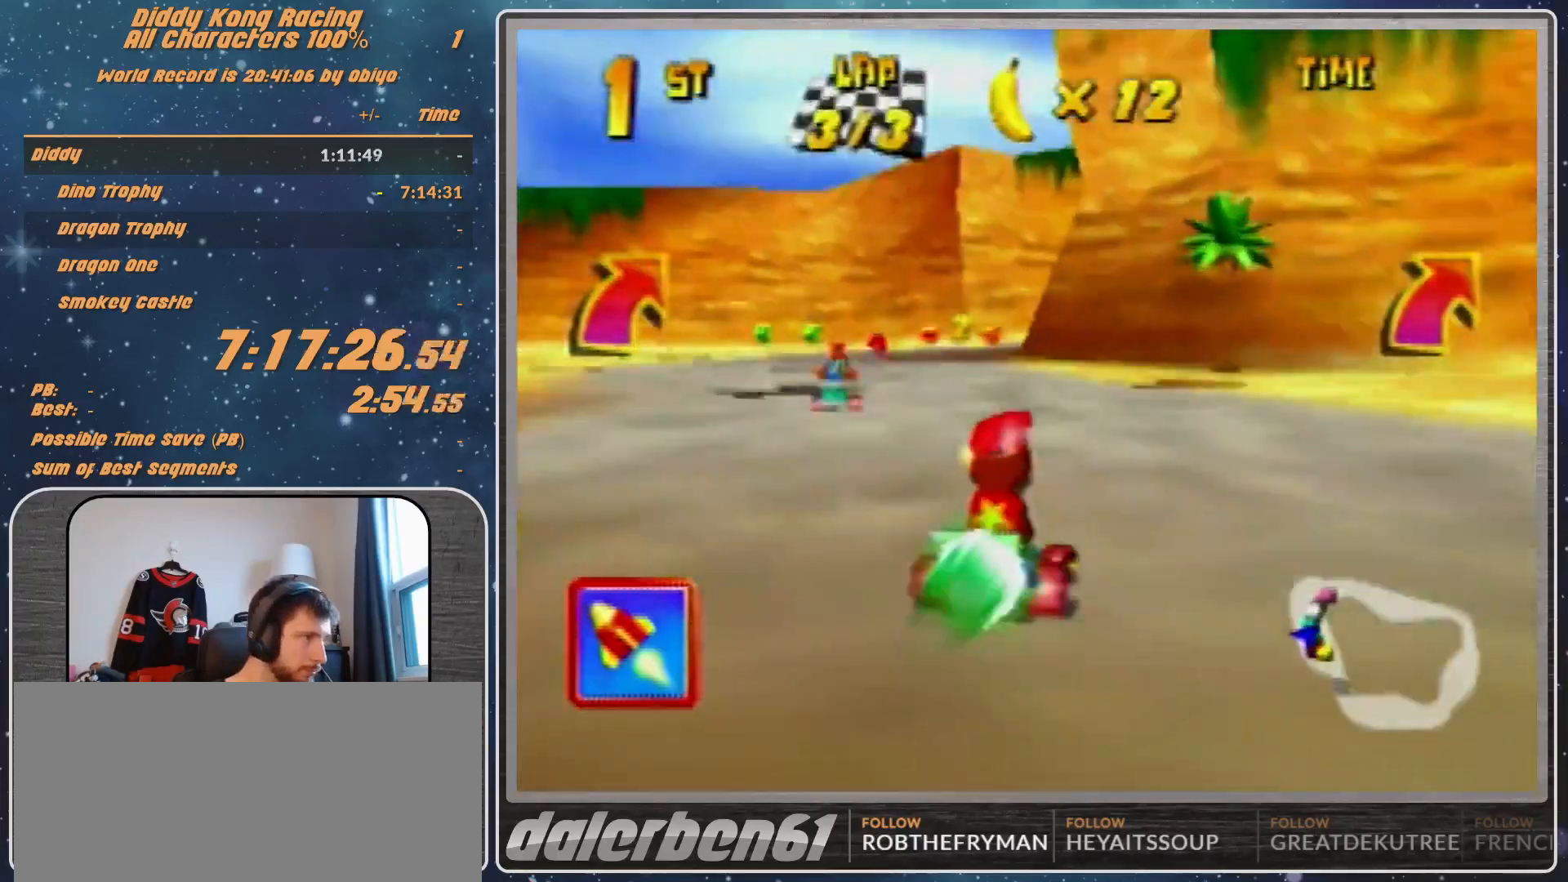
{"buttons": ["R1"], "left_stick": "up-left", "events": [[167, "left_stick", "up-right"], [233, "R1", "down"], [433, "left_stick", "up-left"]]}
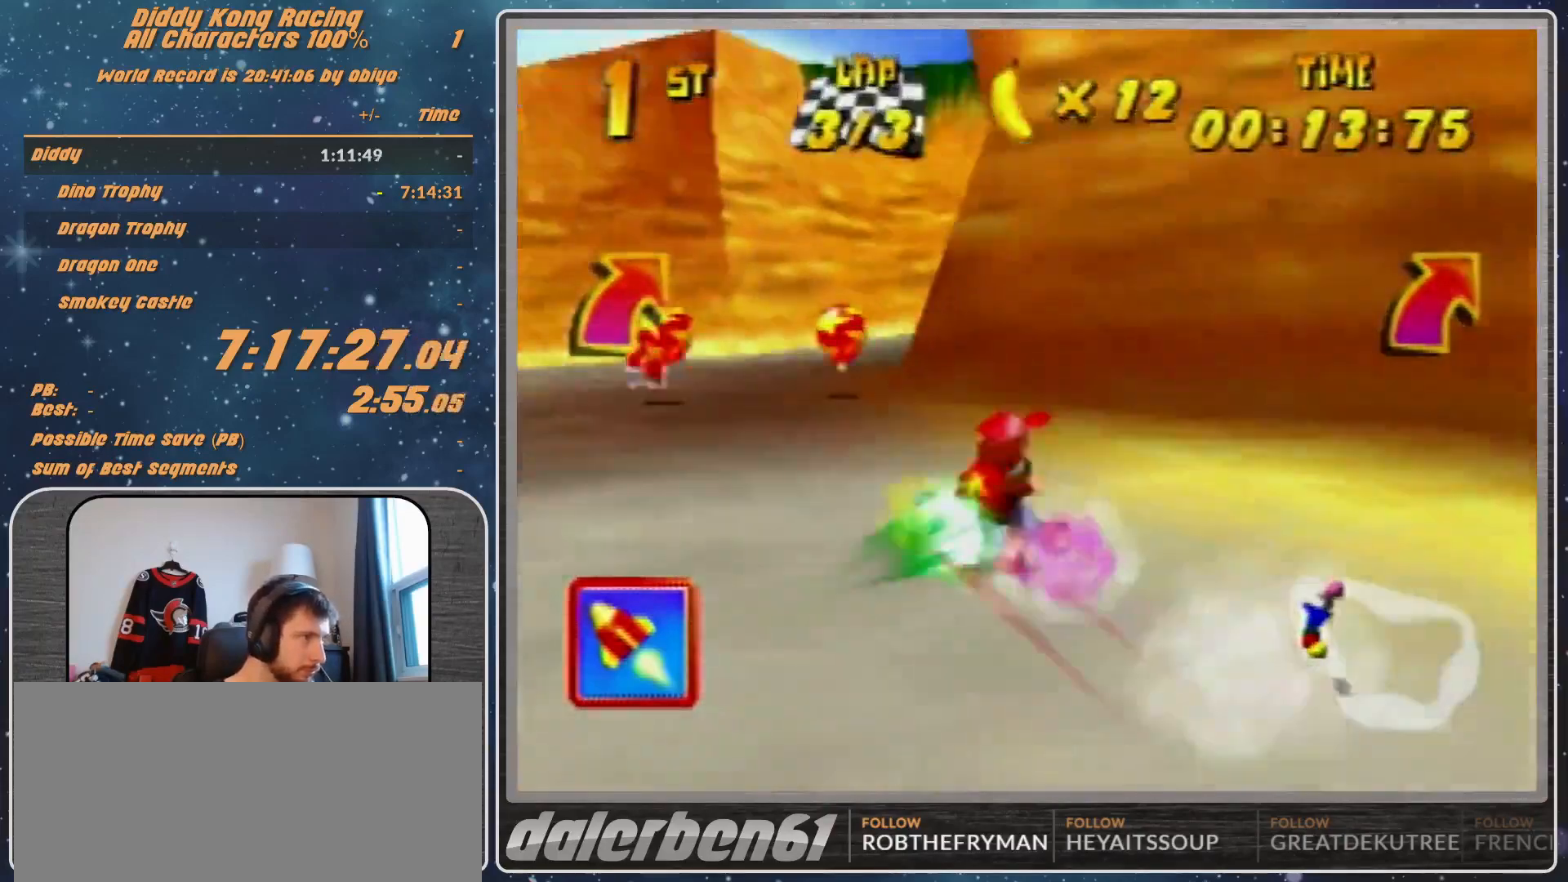
{"buttons": ["A"], "left_stick": "up-right", "events": [[200, "R1", "up"], [200, "left_stick", "up-right"], [467, "A", "down"]]}
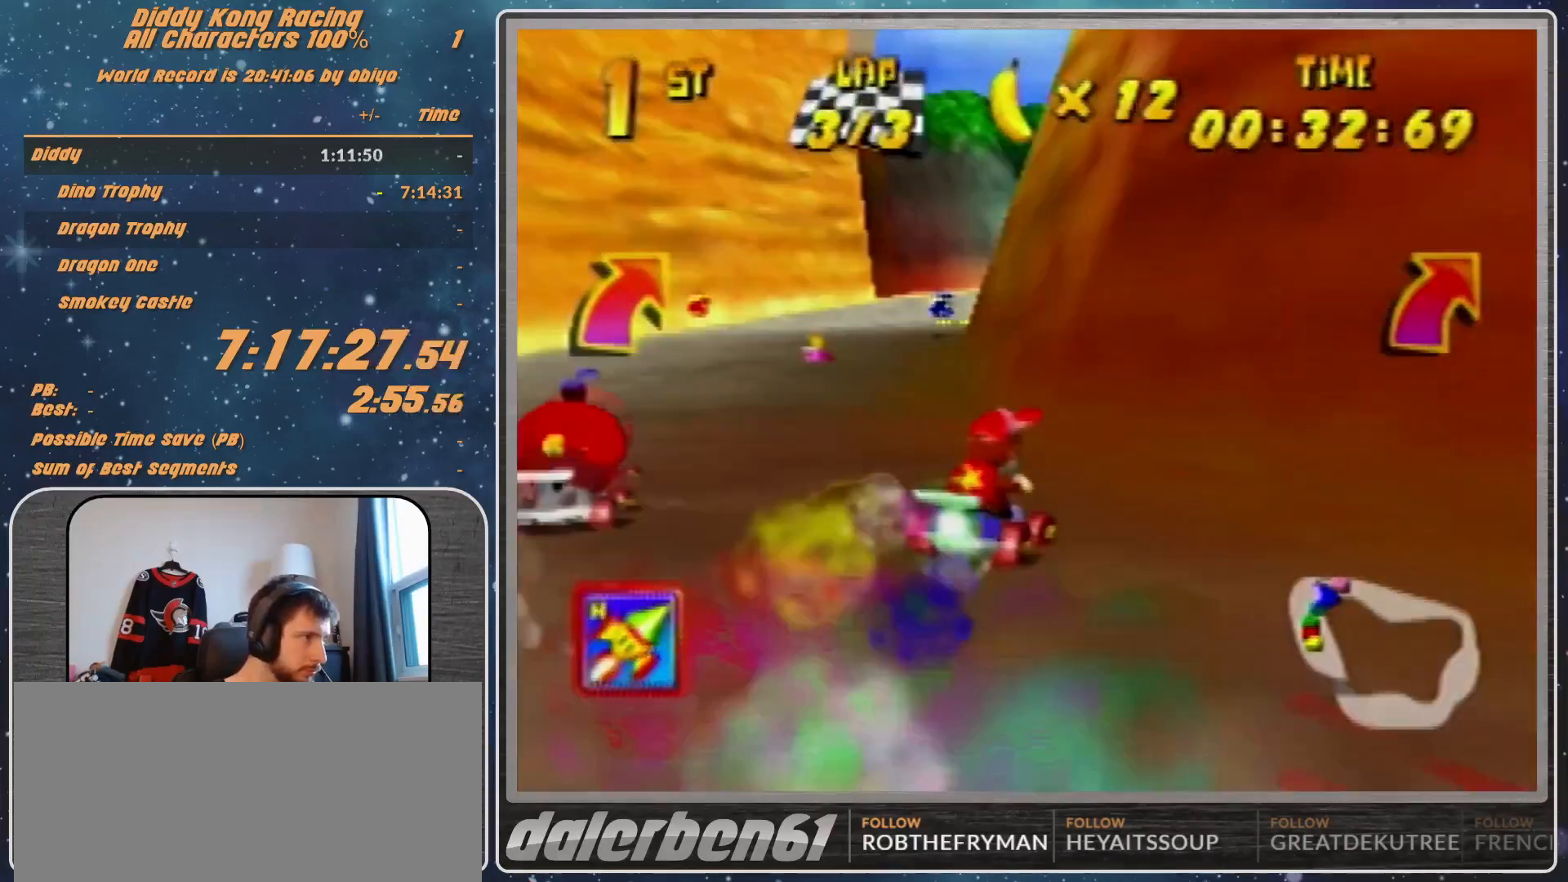
{"buttons": ["R1"], "left_stick": "left", "events": [[33, "A", "up"], [133, "A", "down"], [200, "A", "up"], [300, "A", "down"], [300, "R1", "down"], [333, "A", "up"], [433, "A", "down"], [433, "left_stick", "left"], [467, "A", "up"]]}
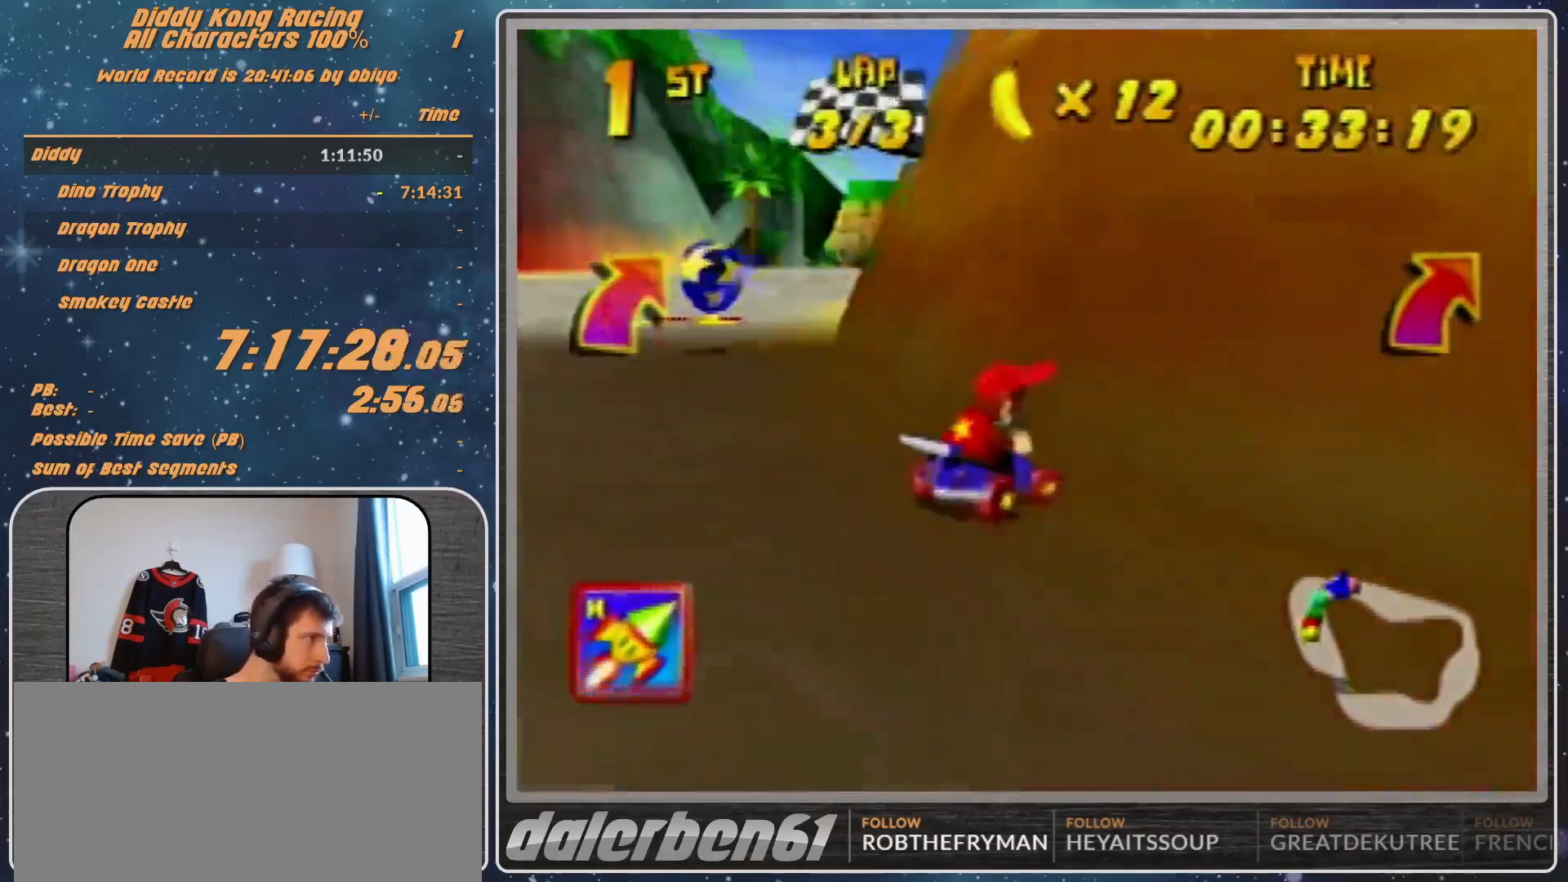
{"buttons": [], "left_stick": "up-right", "events": [[100, "A", "down"], [133, "A", "up"], [233, "A", "down"], [267, "A", "up"], [367, "left_stick", "up-right"], [433, "R1", "up"]]}